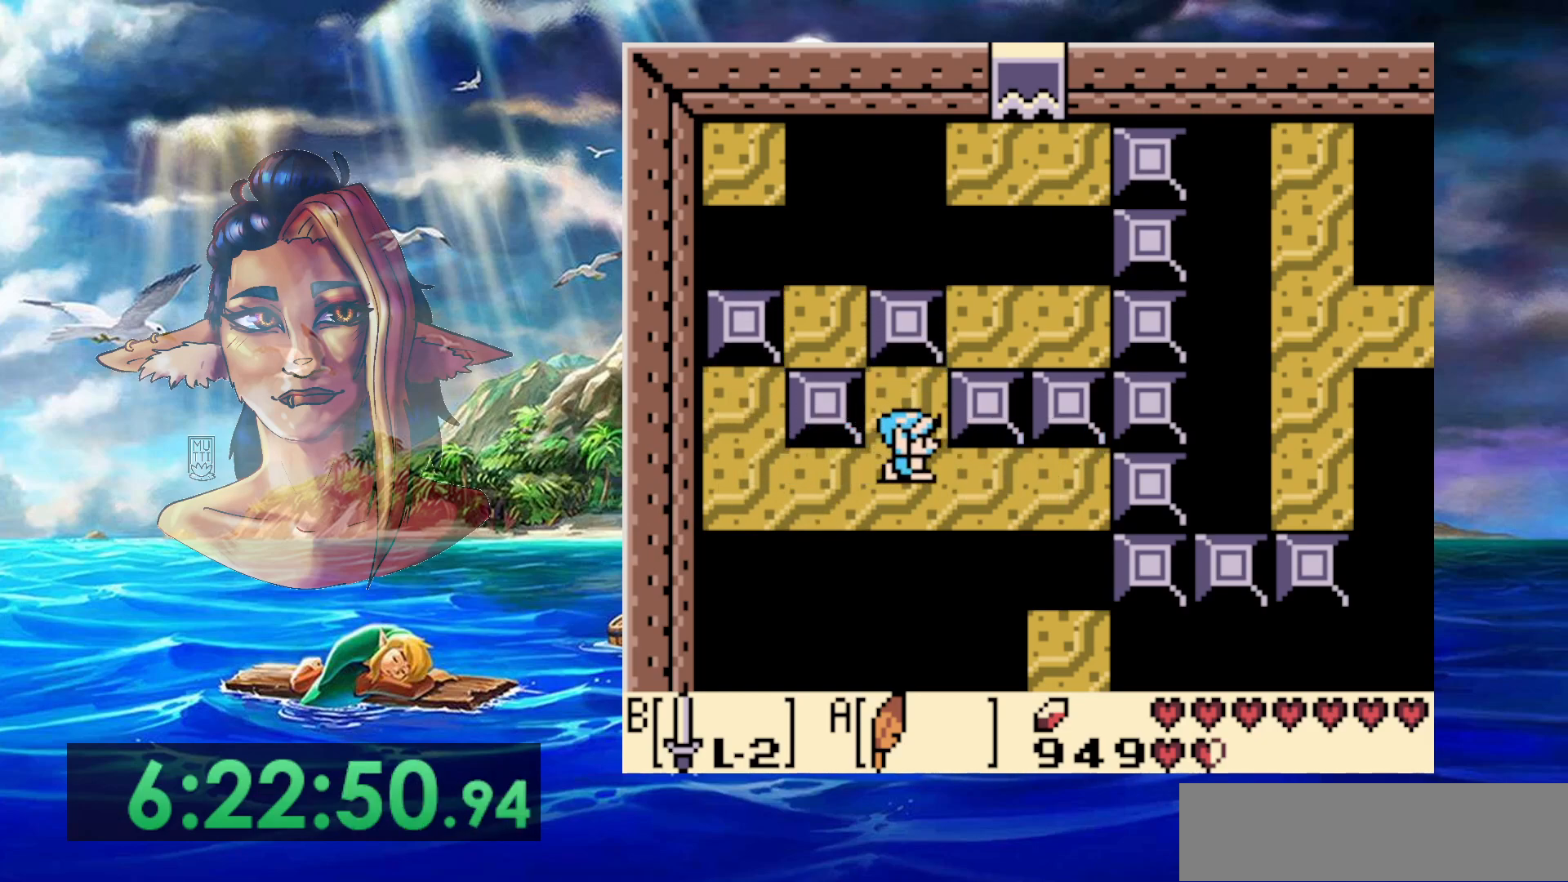
Gameplay with a controller (Nintendo layout); each line is a JSON object with the inputs held at the frame after it (dt_ms = milliseconds from this image to that frame). "events" lists button and stick changes between this image and that frame as [ms after this image, input, new state], when the widget could be followed in between. Not read: DPAD_RIGHT L3 R3.
{"dt_ms": 500, "buttons": ["DPAD_LEFT"], "events": [[150, "DPAD_LEFT", "down"], [150, "DPAD_UP", "down"], [300, "DPAD_UP", "up"]]}
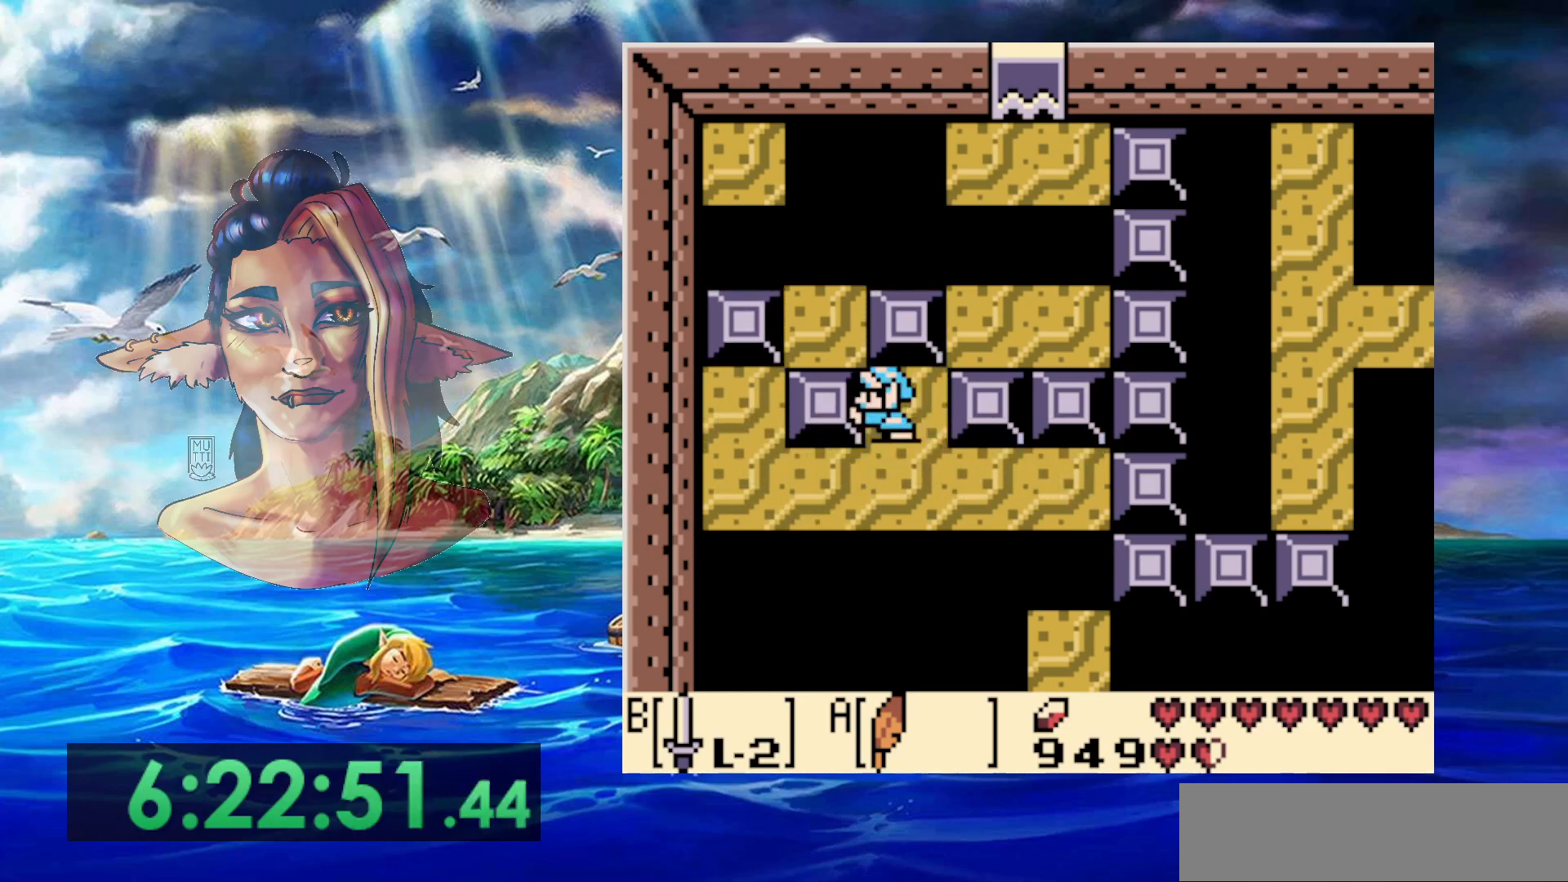
{"dt_ms": 500, "buttons": ["DPAD_LEFT"], "events": []}
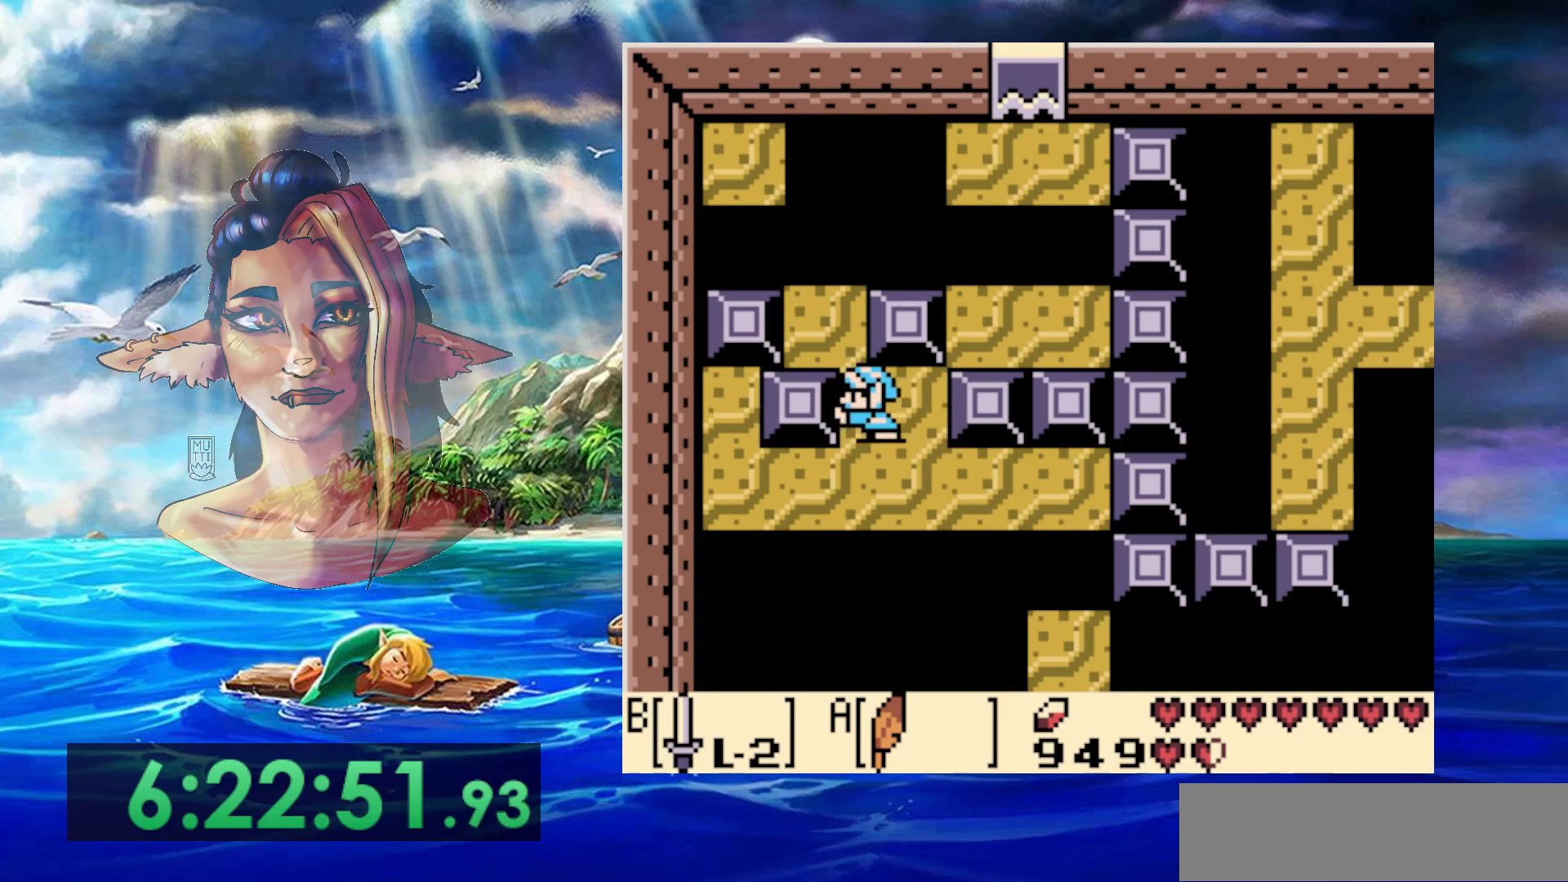
{"dt_ms": 500, "buttons": ["DPAD_UP"], "events": [[333, "DPAD_LEFT", "up"], [500, "DPAD_UP", "down"]]}
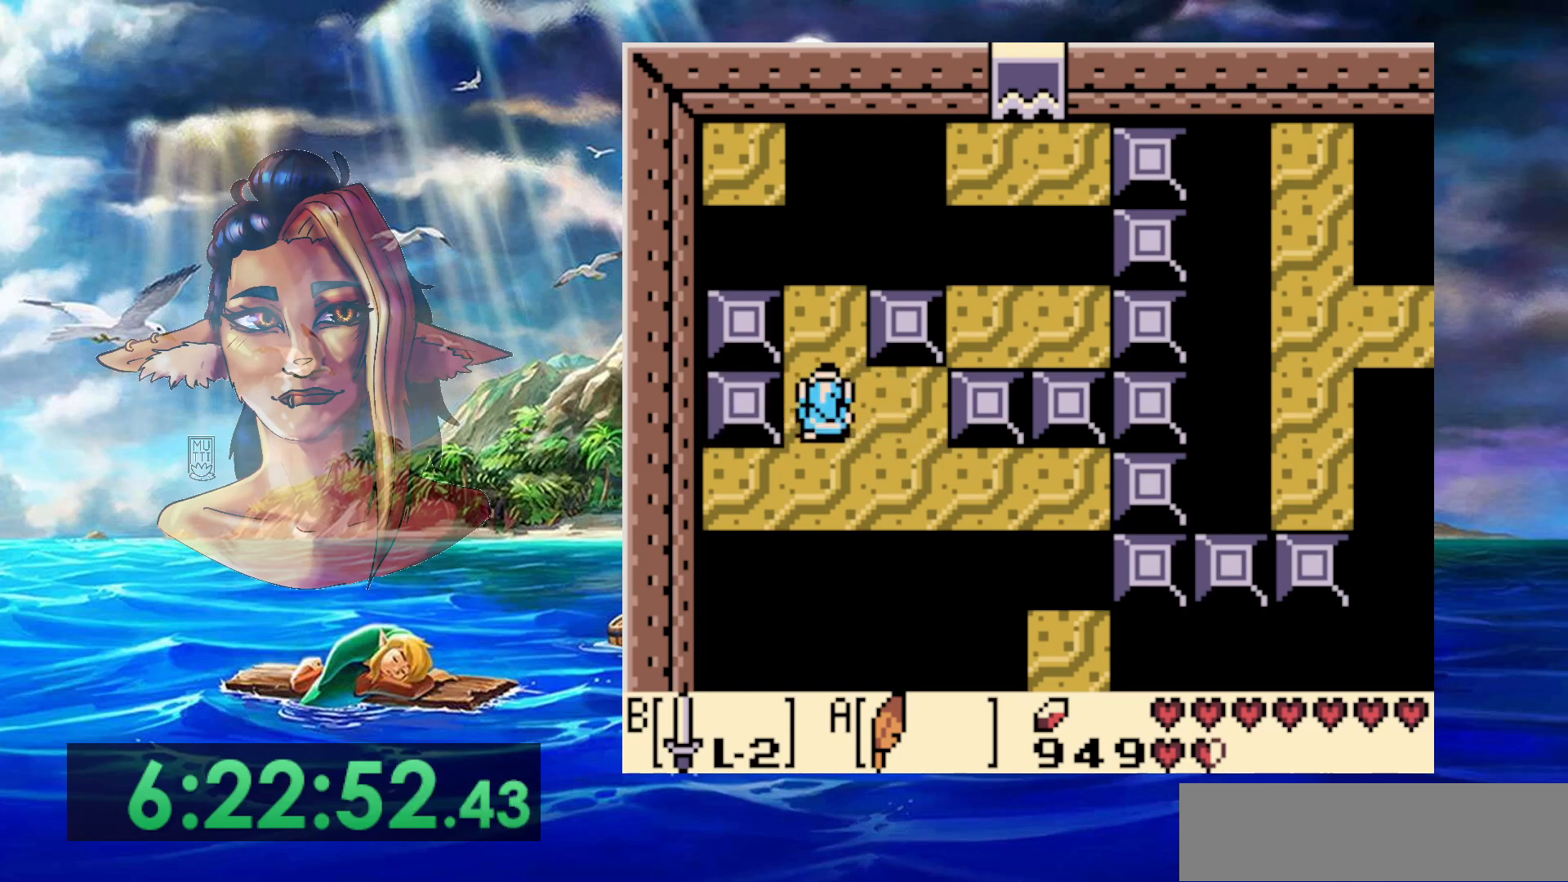
{"dt_ms": 500, "buttons": ["A", "DPAD_UP", "DPAD_LEFT"], "events": [[317, "A", "down"], [367, "DPAD_LEFT", "down"]]}
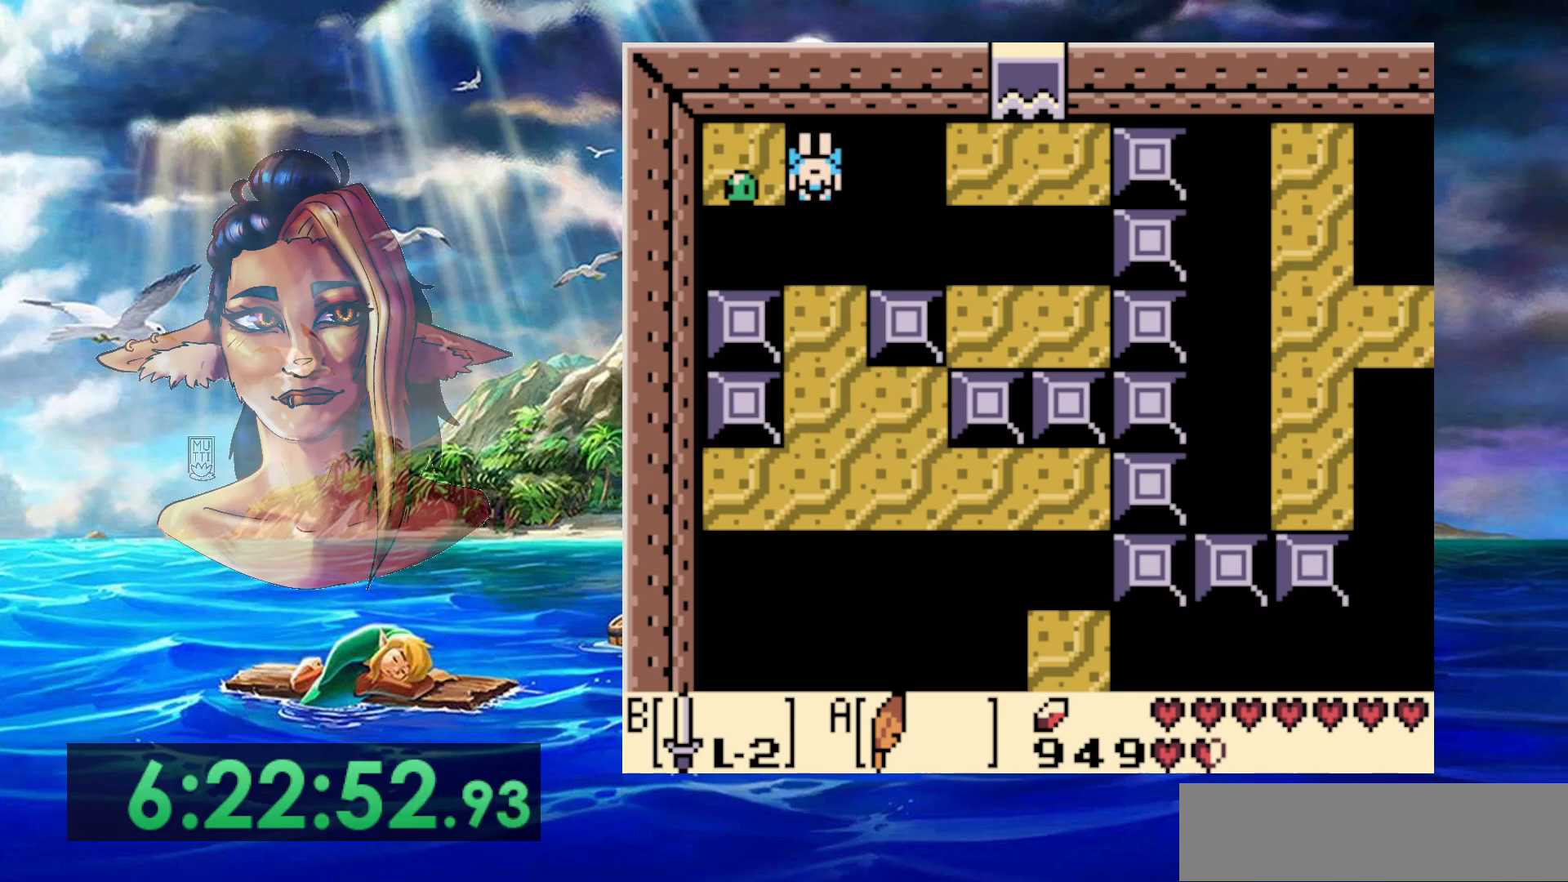
{"dt_ms": 500, "buttons": [], "events": [[333, "A", "up"], [333, "DPAD_LEFT", "up"], [383, "DPAD_UP", "up"]]}
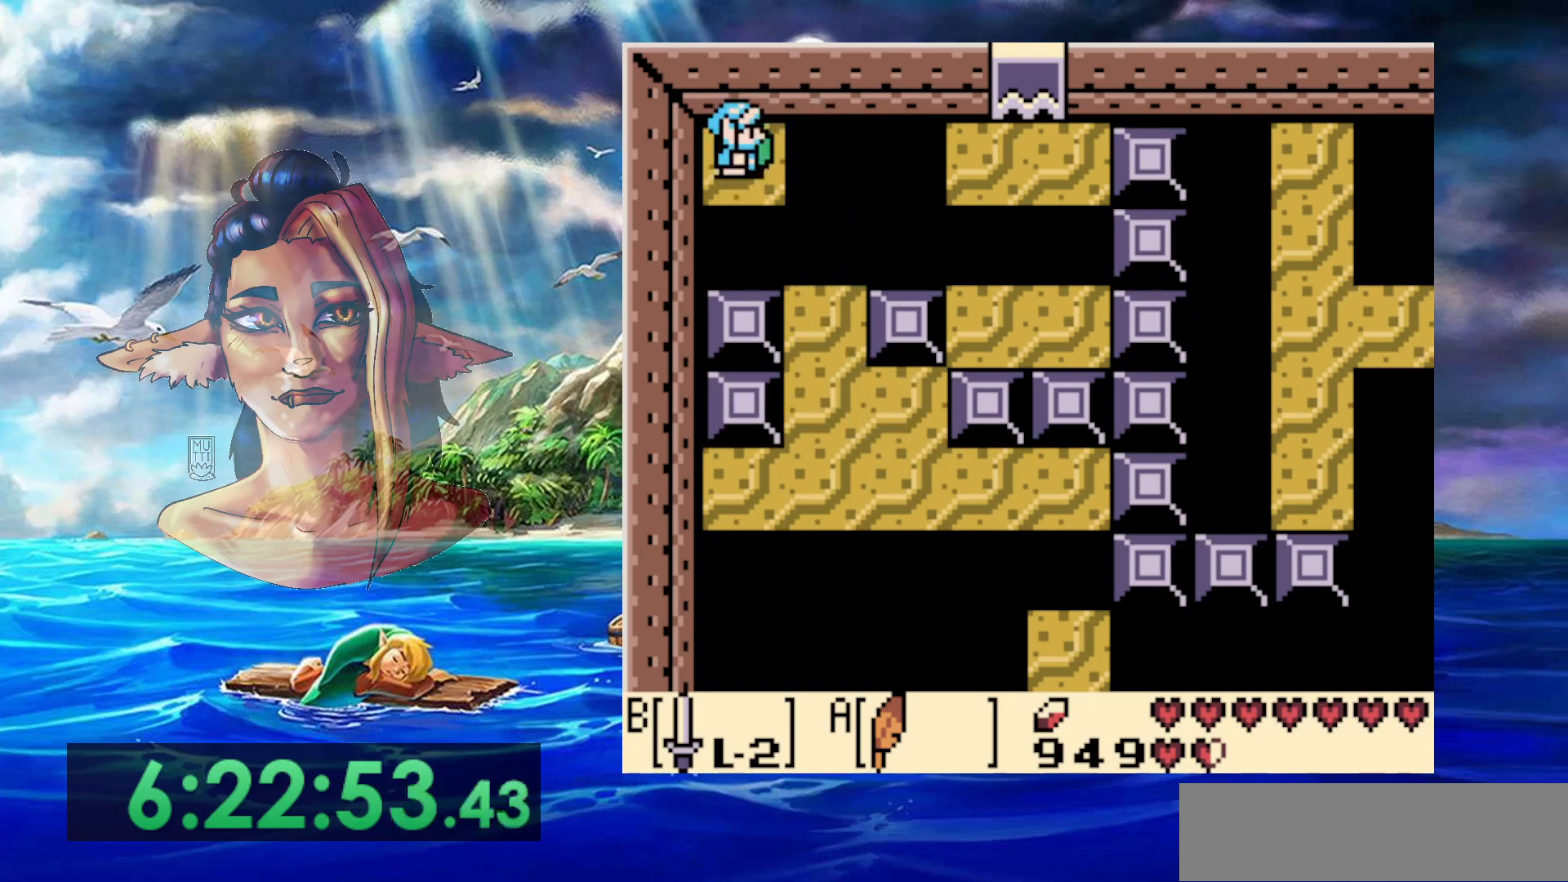
{"dt_ms": 500, "buttons": ["A"], "events": [[300, "A", "down"]]}
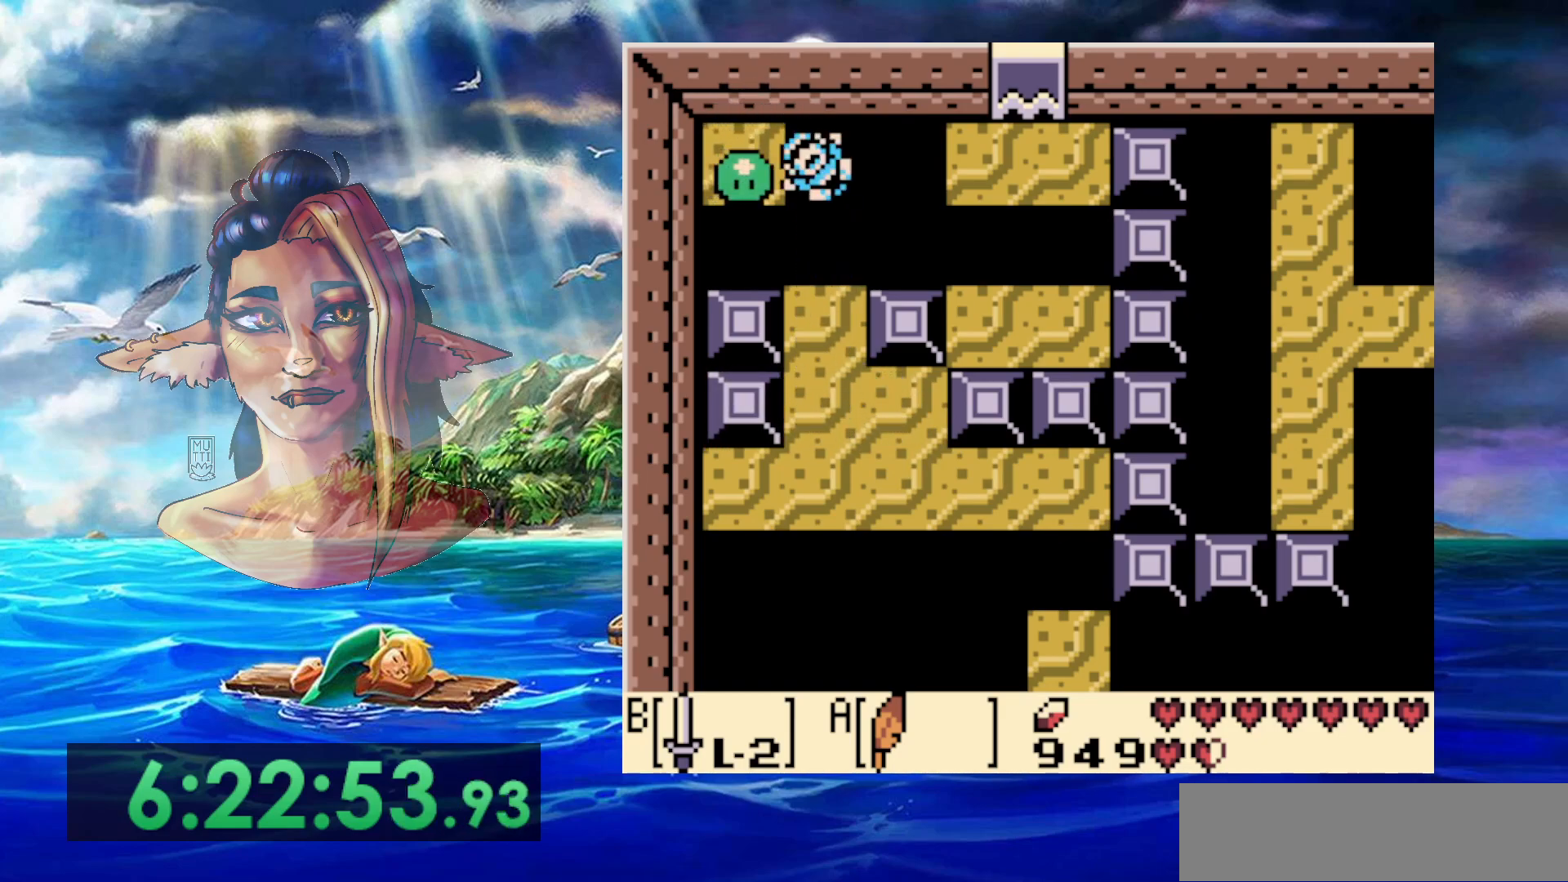
{"dt_ms": 500, "buttons": [], "events": [[167, "A", "up"]]}
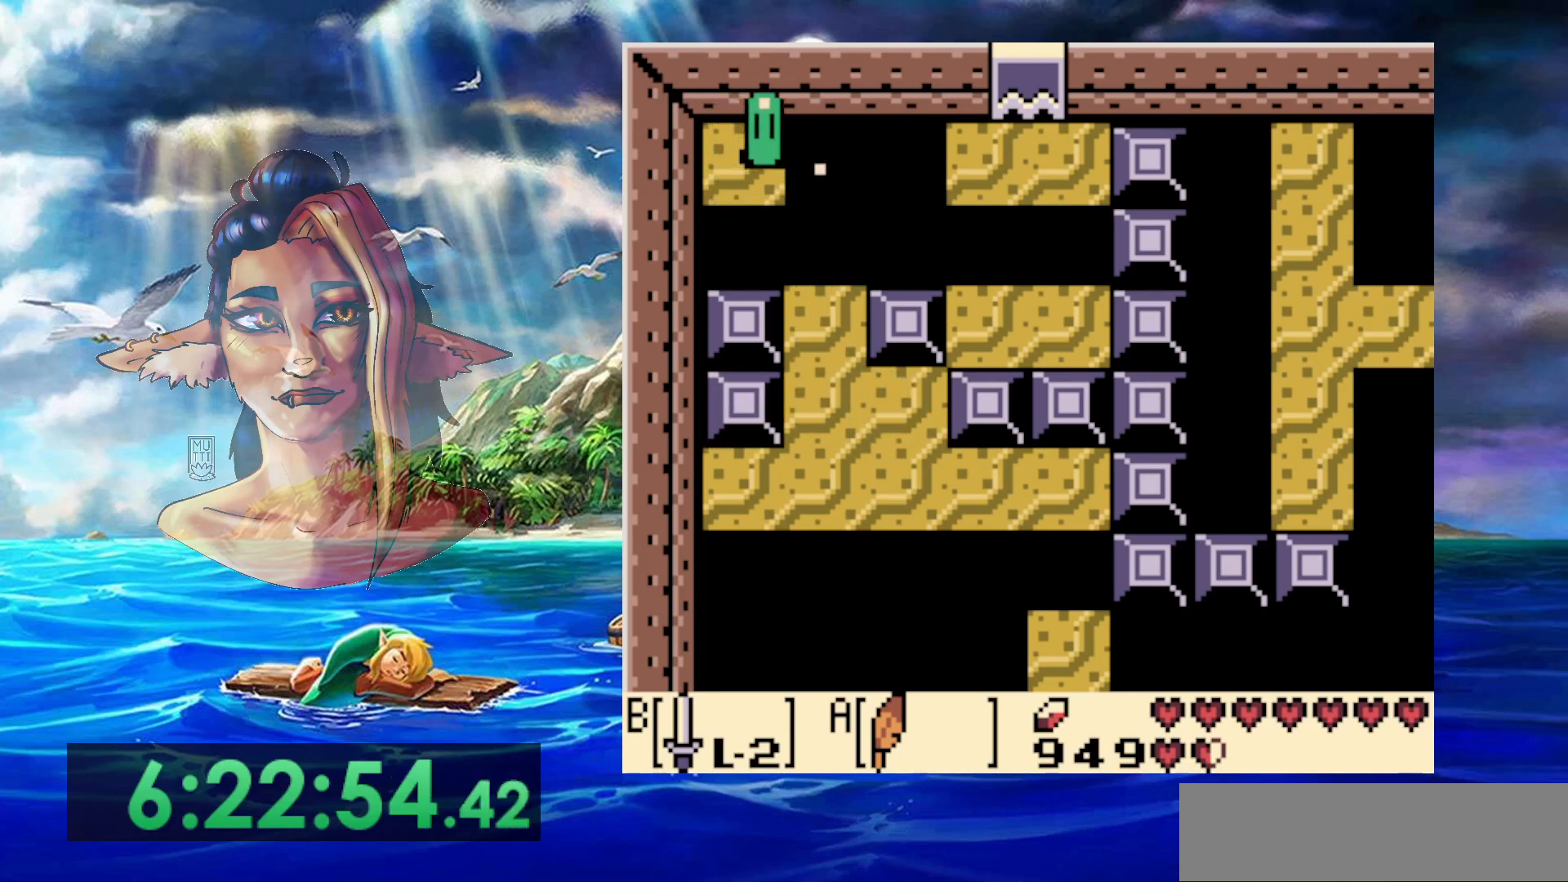
{"dt_ms": 500, "buttons": [], "events": []}
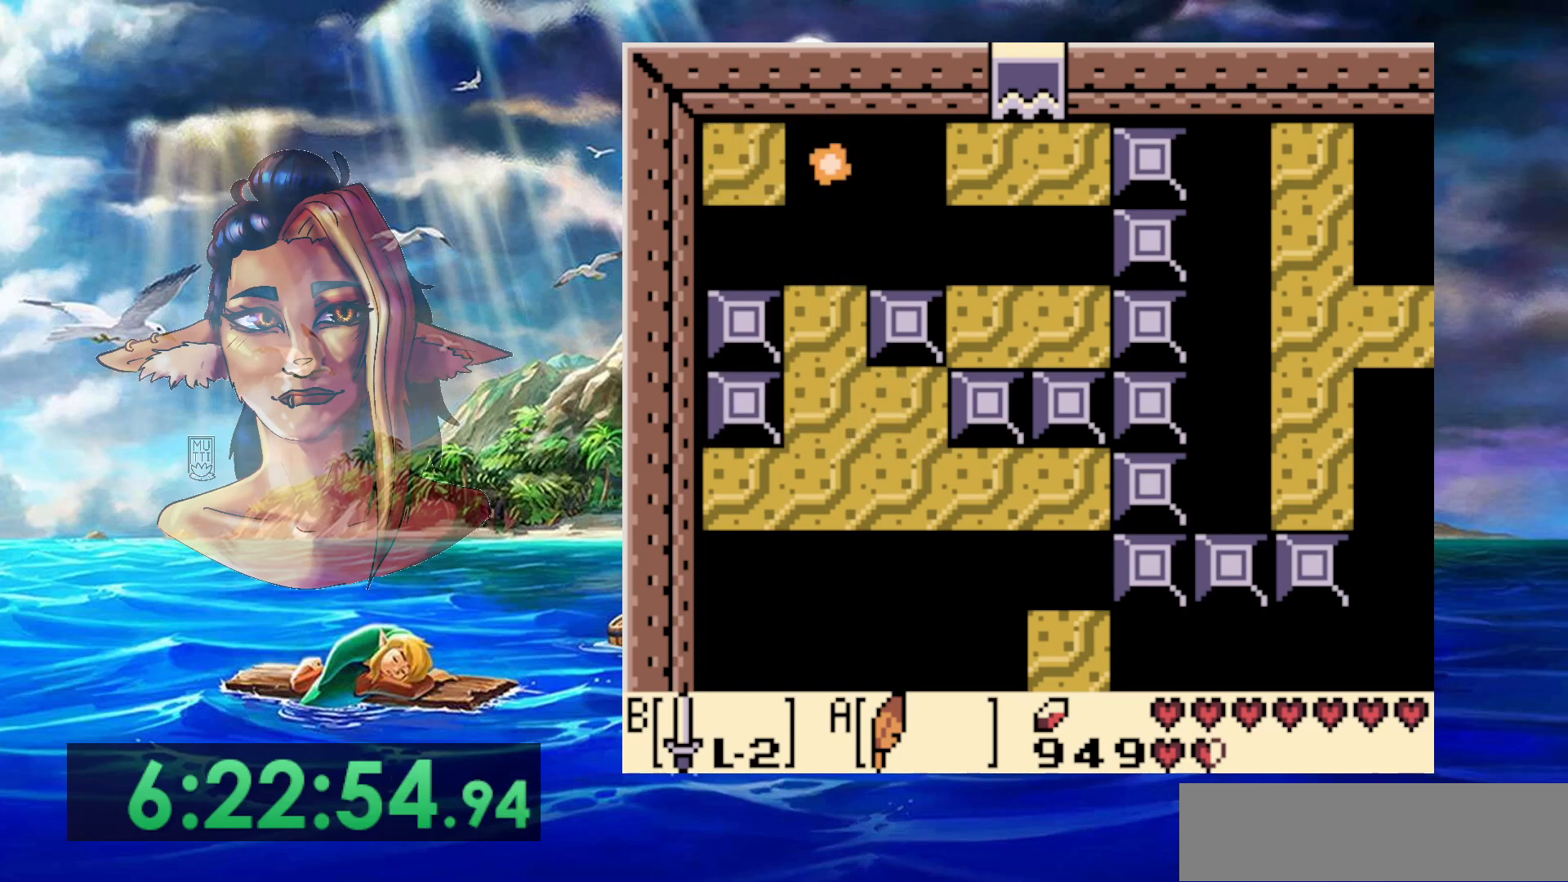
{"dt_ms": 500, "buttons": [], "events": []}
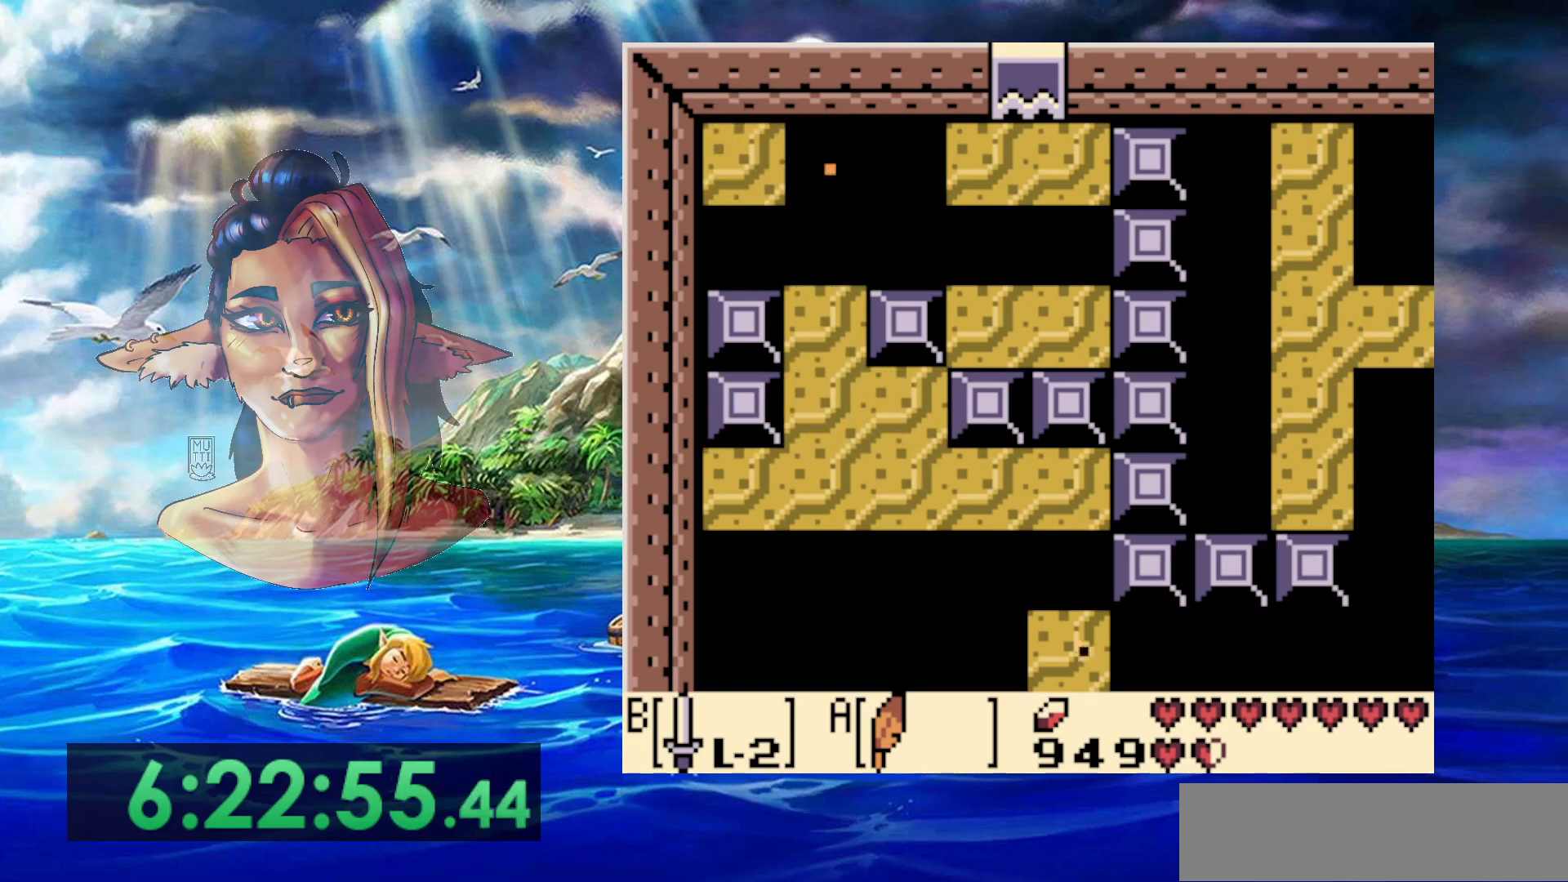
{"dt_ms": 500, "buttons": [], "events": []}
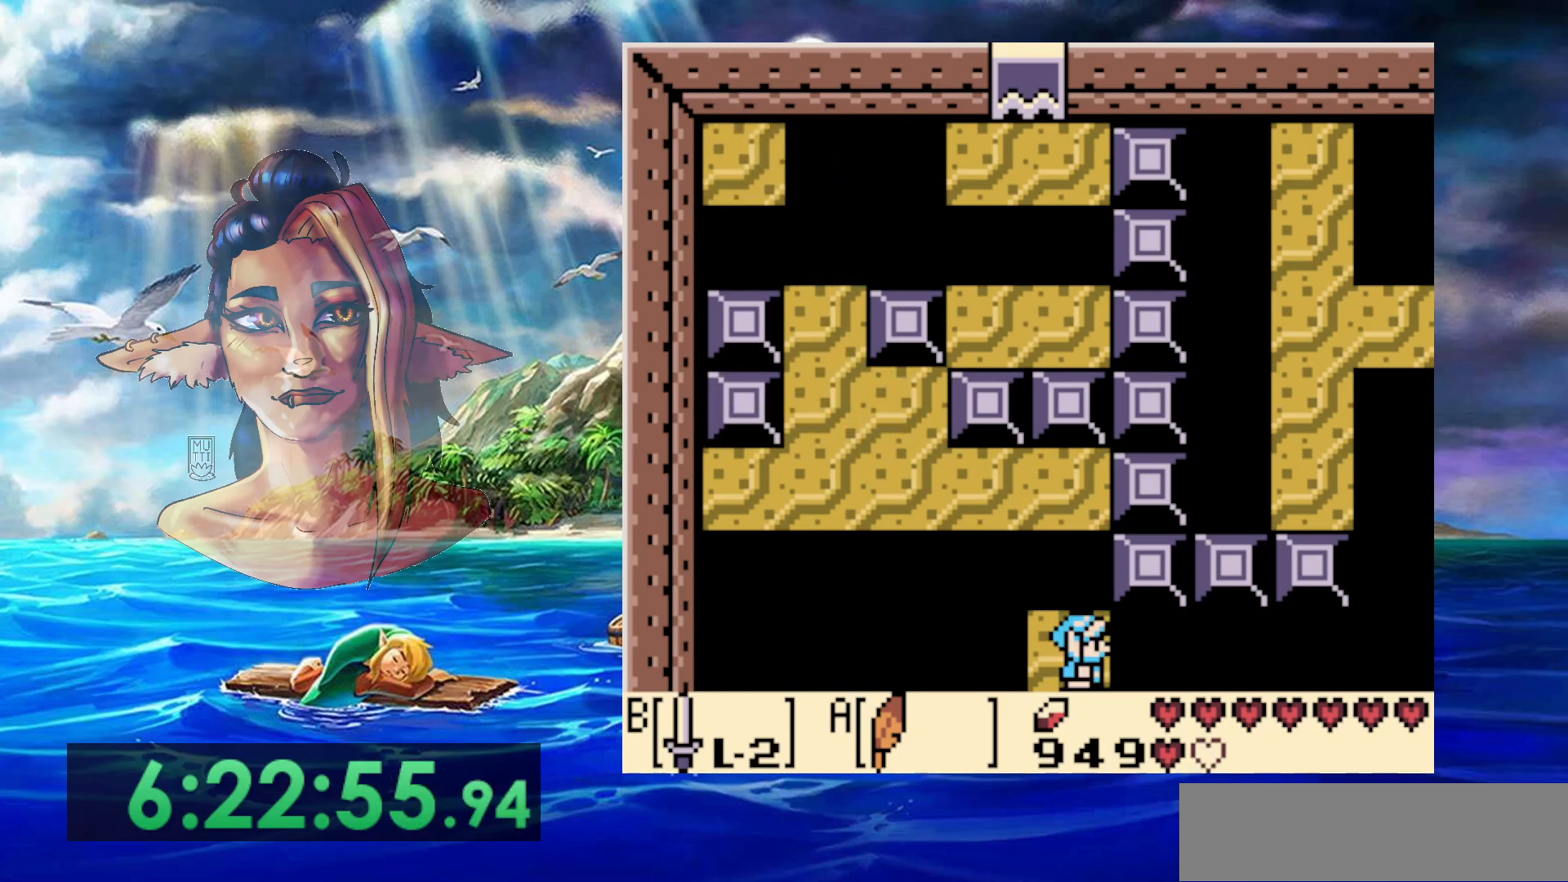
{"dt_ms": 500, "buttons": [], "events": [[383, "DPAD_LEFT", "down"], [433, "DPAD_LEFT", "up"]]}
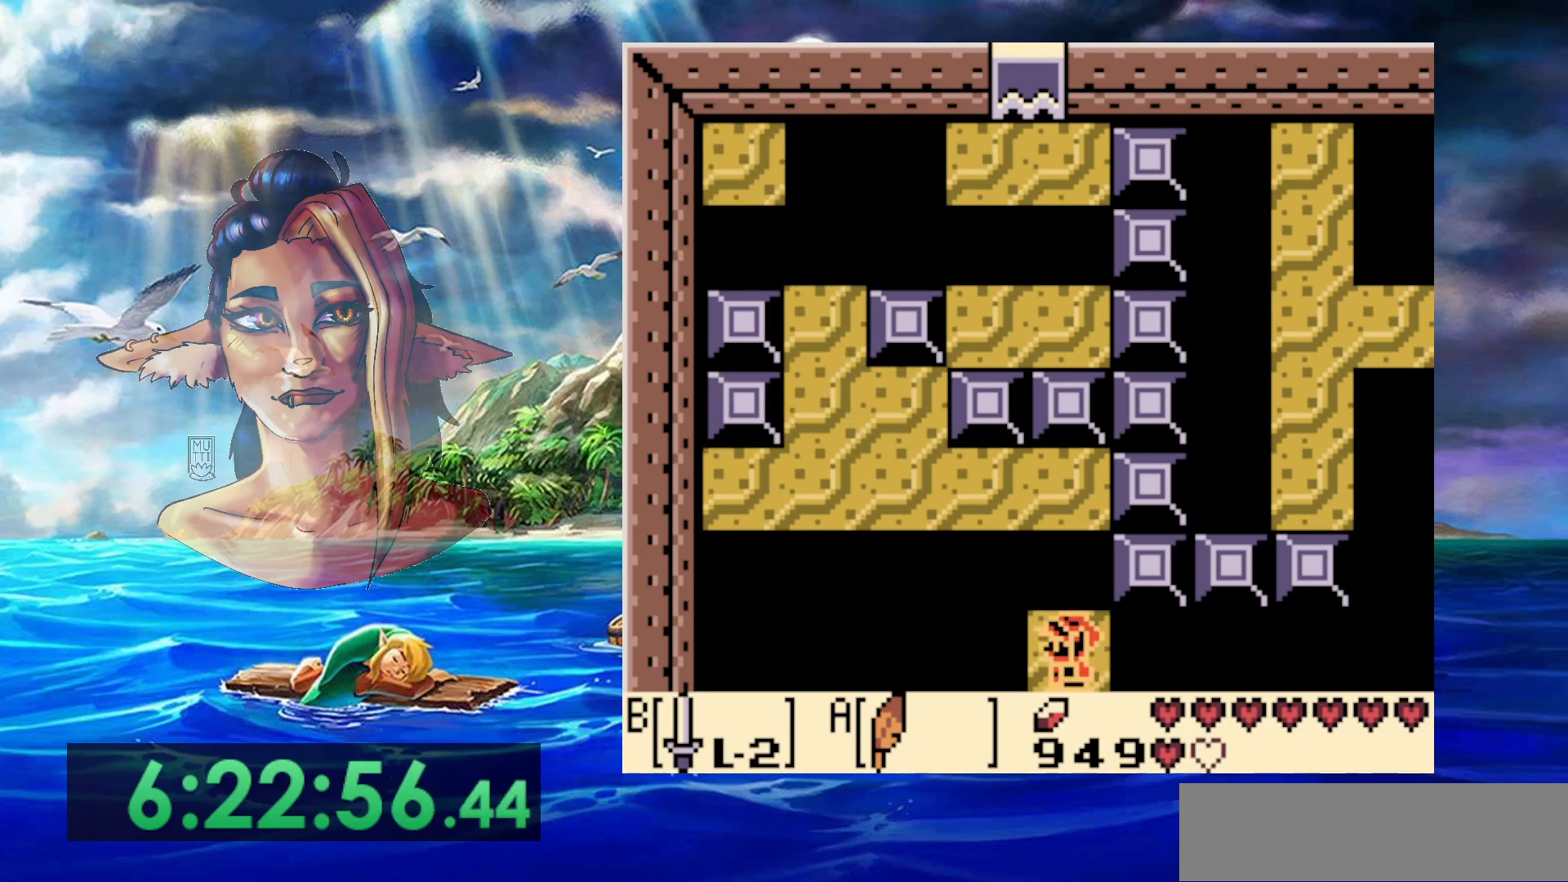
{"dt_ms": 500, "buttons": ["A", "DPAD_UP"], "events": [[267, "DPAD_UP", "down"], [317, "A", "down"]]}
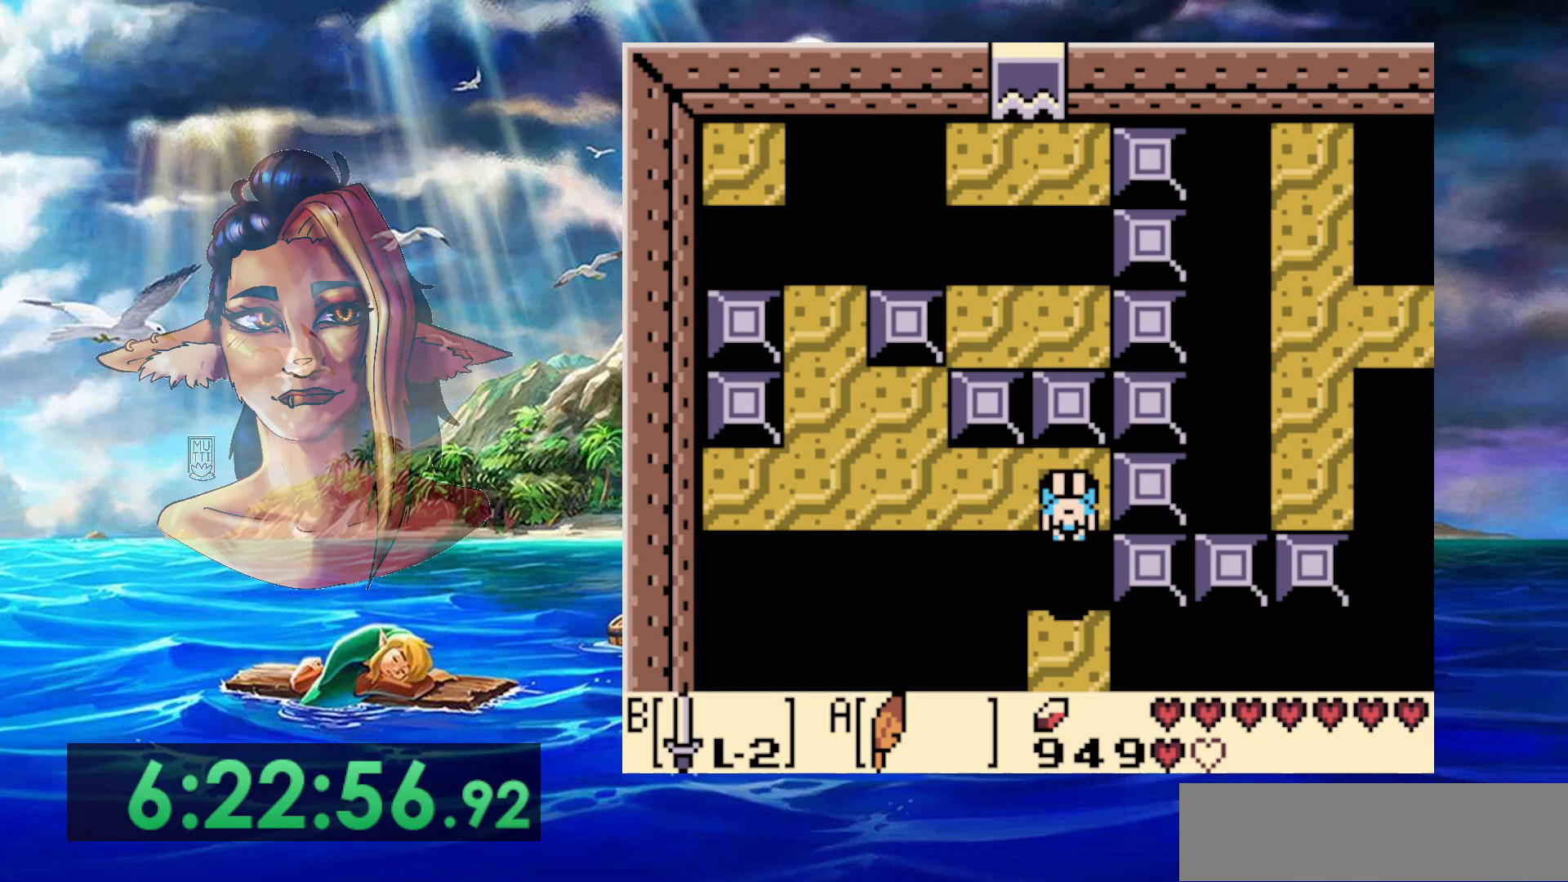
{"dt_ms": 500, "buttons": [], "events": [[233, "A", "up"], [250, "DPAD_UP", "up"], [300, "B", "down"], [483, "B", "up"]]}
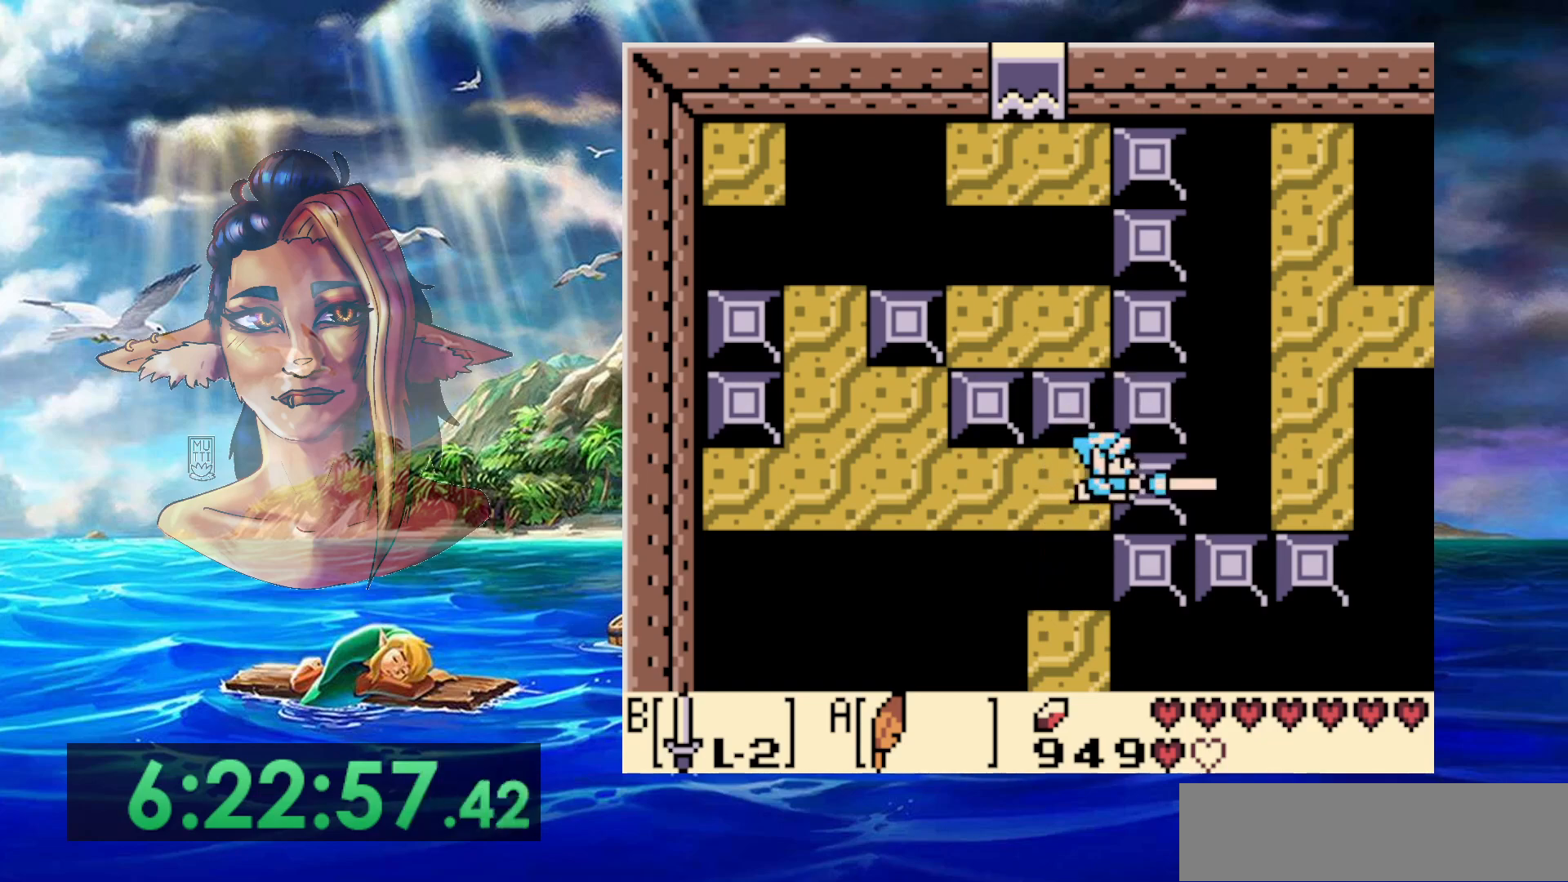
{"dt_ms": 500, "buttons": [], "events": []}
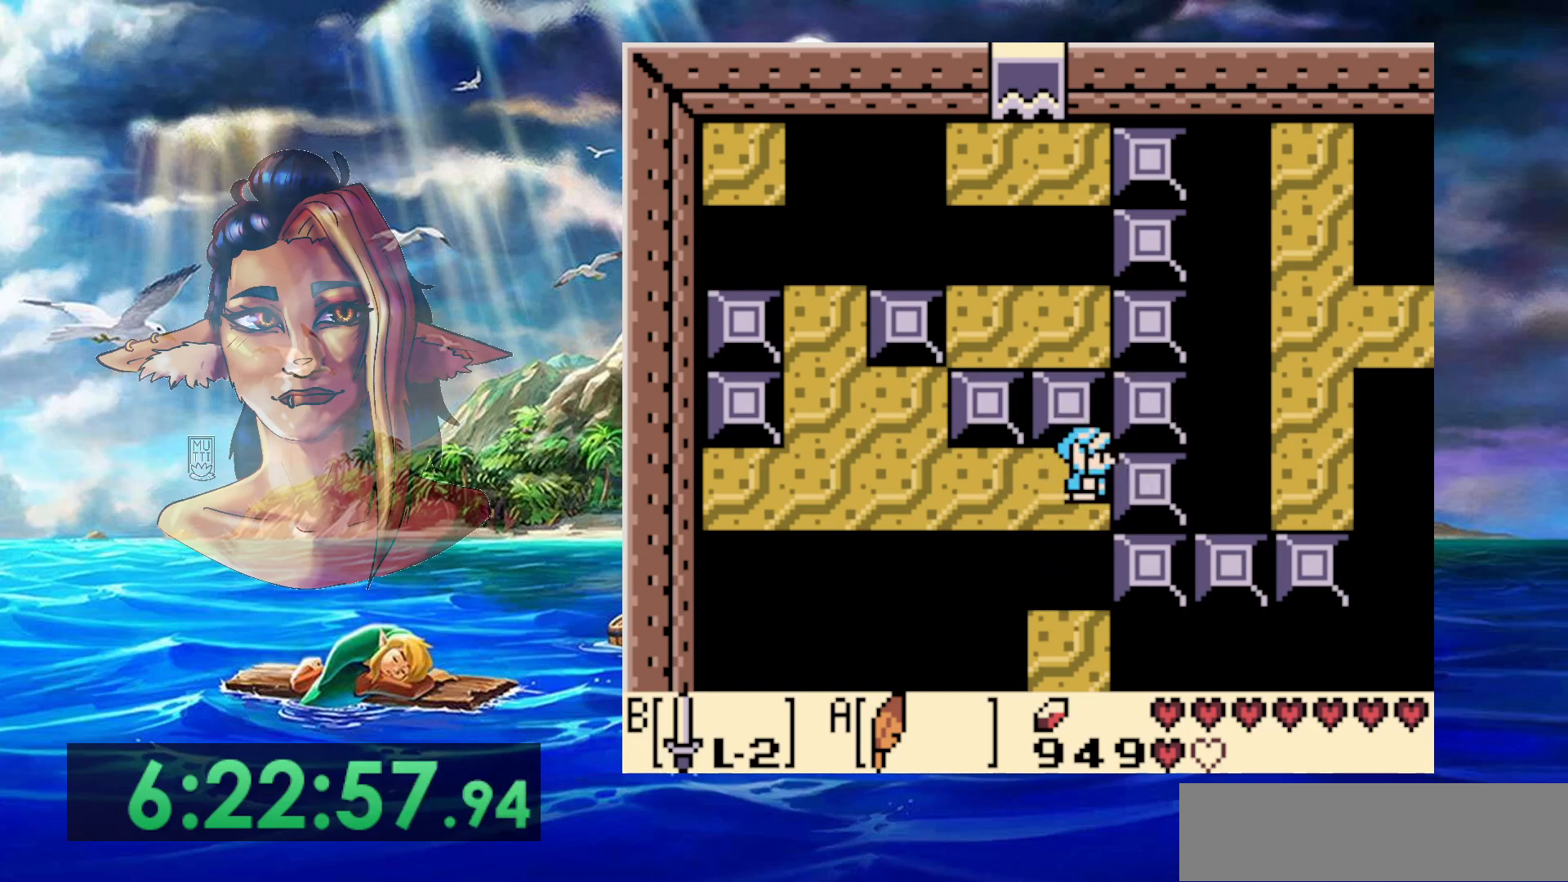
{"dt_ms": 500, "buttons": ["DPAD_LEFT"], "events": [[33, "DPAD_LEFT", "down"]]}
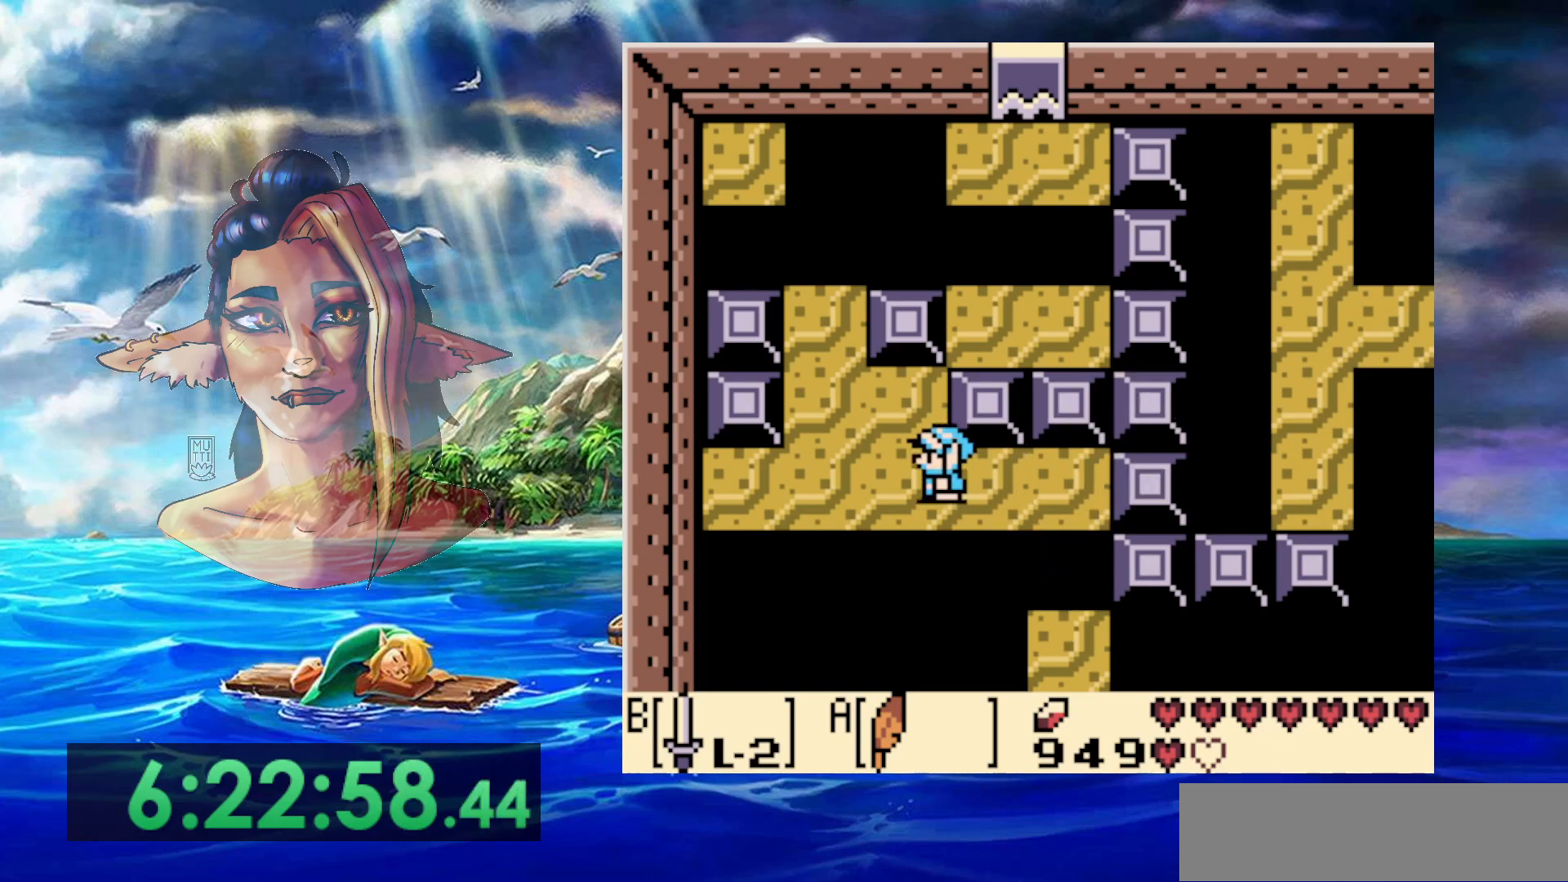
{"dt_ms": 500, "buttons": ["DPAD_UP", "DPAD_LEFT"], "events": [[117, "DPAD_UP", "down"]]}
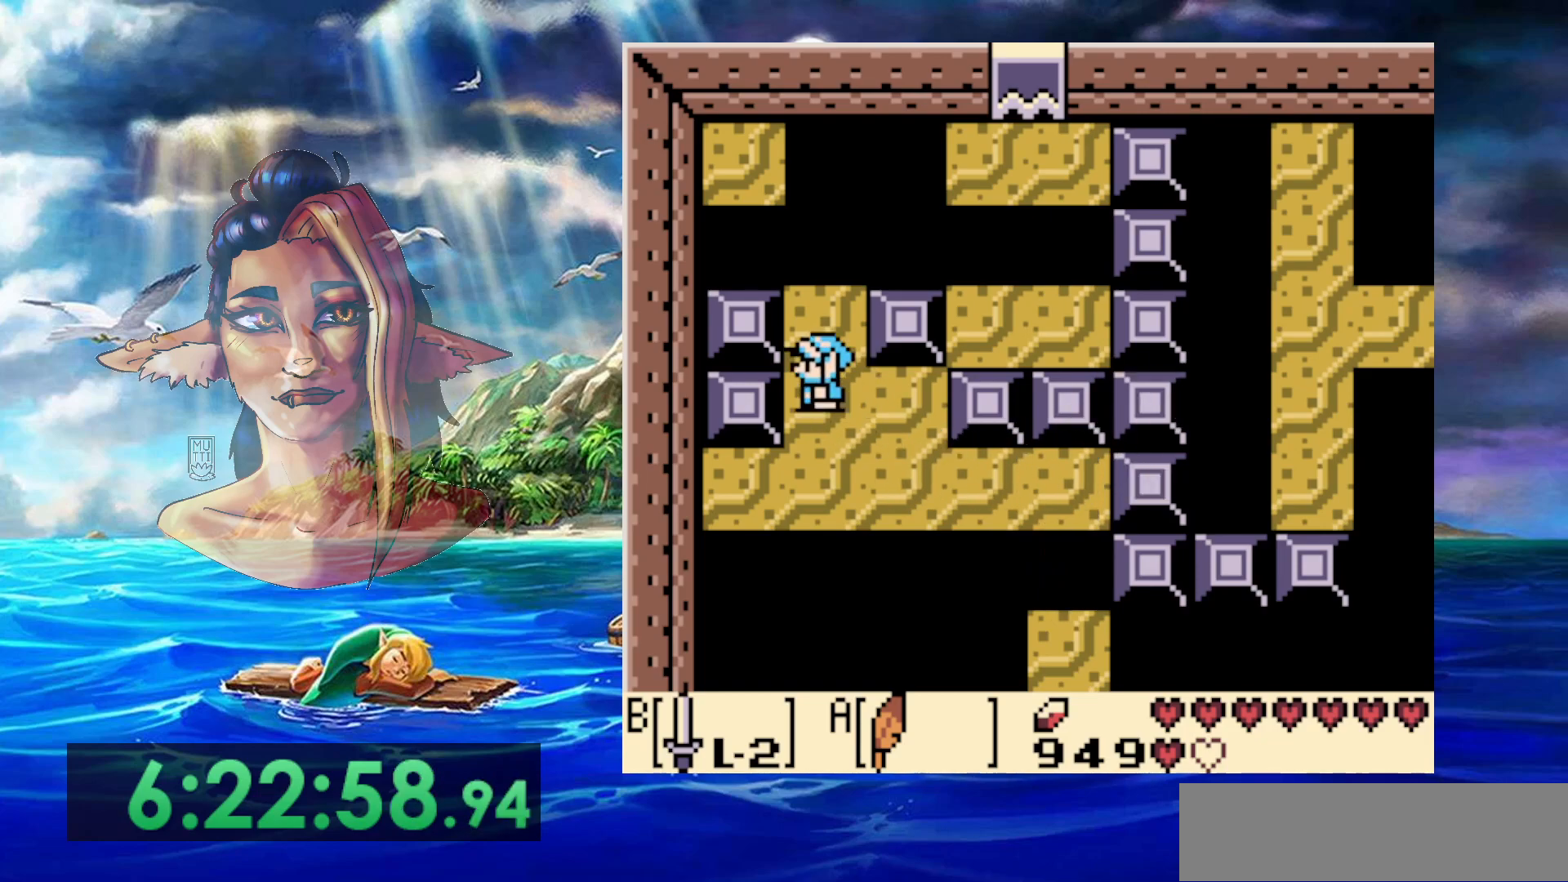
{"dt_ms": 500, "buttons": ["DPAD_UP"], "events": [[67, "DPAD_LEFT", "up"], [150, "DPAD_UP", "up"], [433, "DPAD_UP", "down"]]}
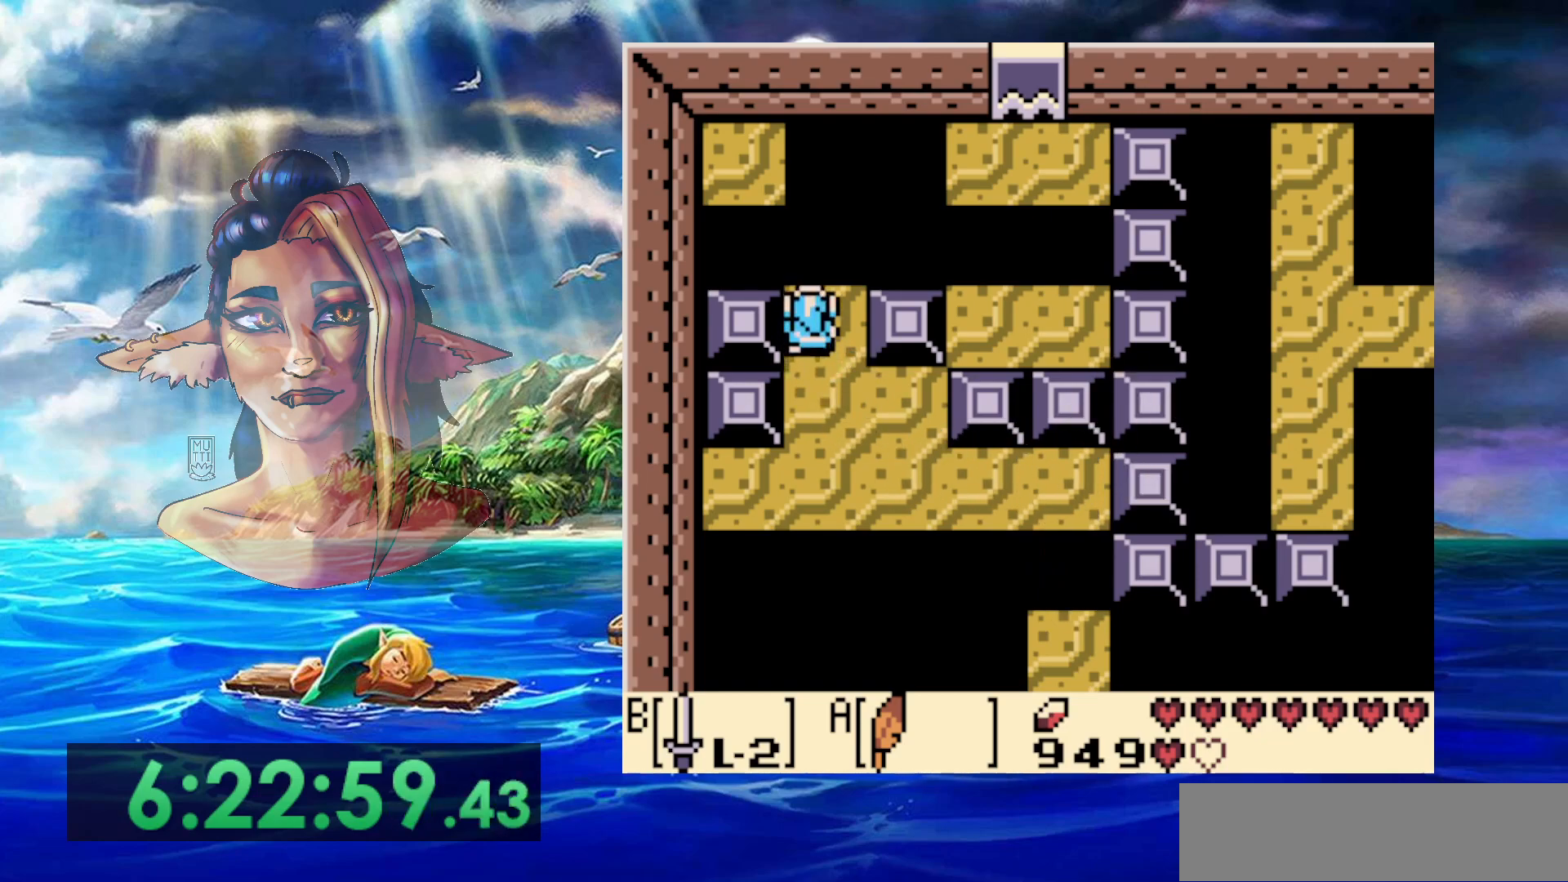
{"dt_ms": 500, "buttons": ["A", "DPAD_UP", "DPAD_LEFT"], "events": [[67, "A", "down"], [167, "DPAD_LEFT", "down"]]}
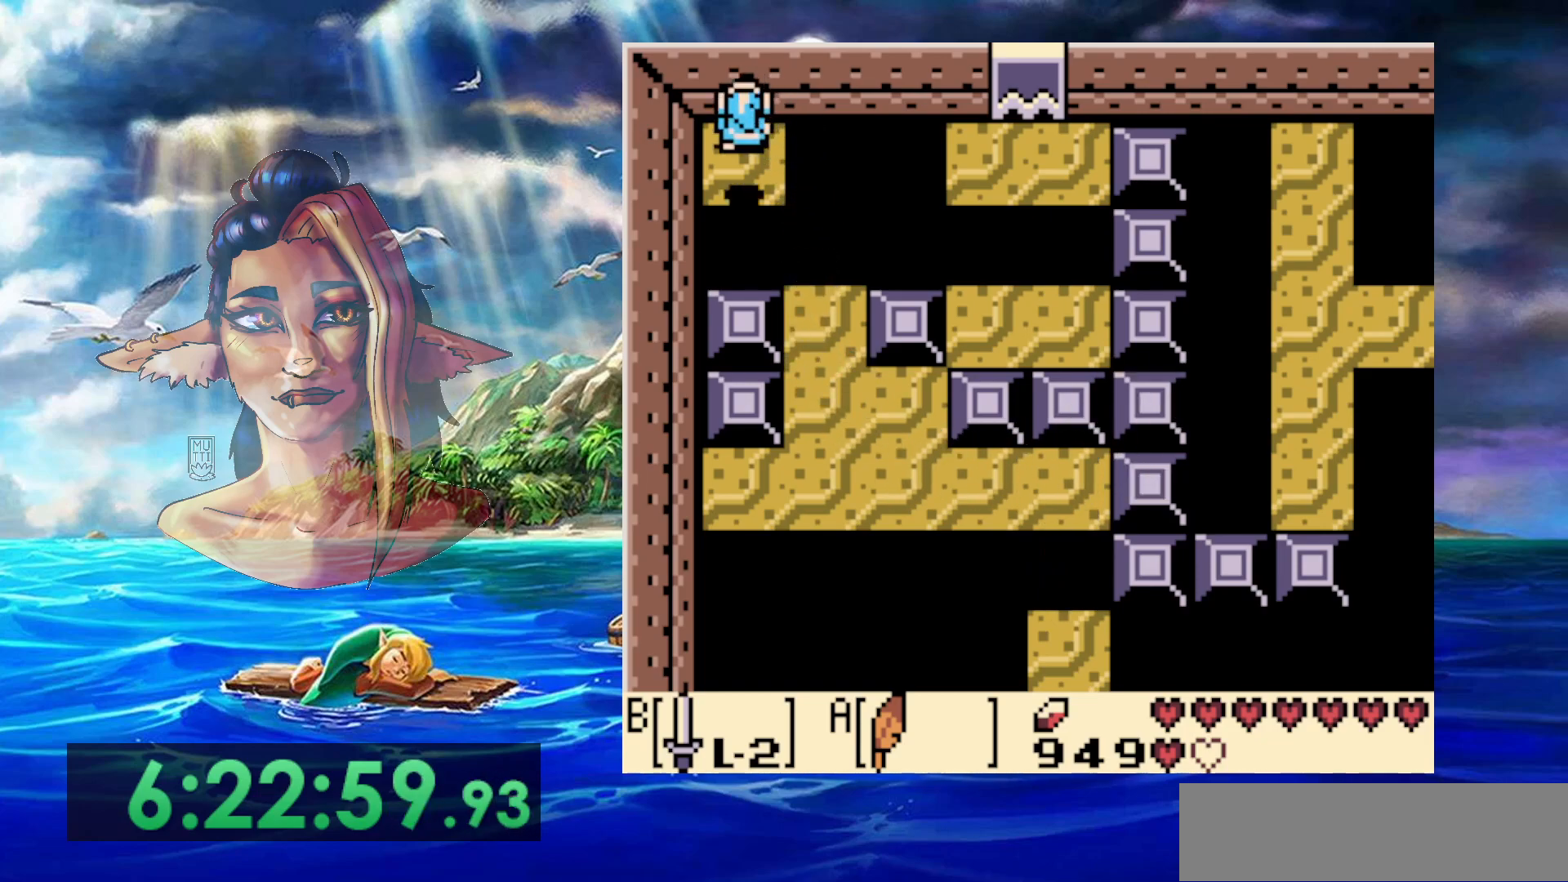
{"dt_ms": 1000, "buttons": [], "events": [[50, "A", "up"], [83, "DPAD_UP", "up"], [100, "DPAD_LEFT", "up"]]}
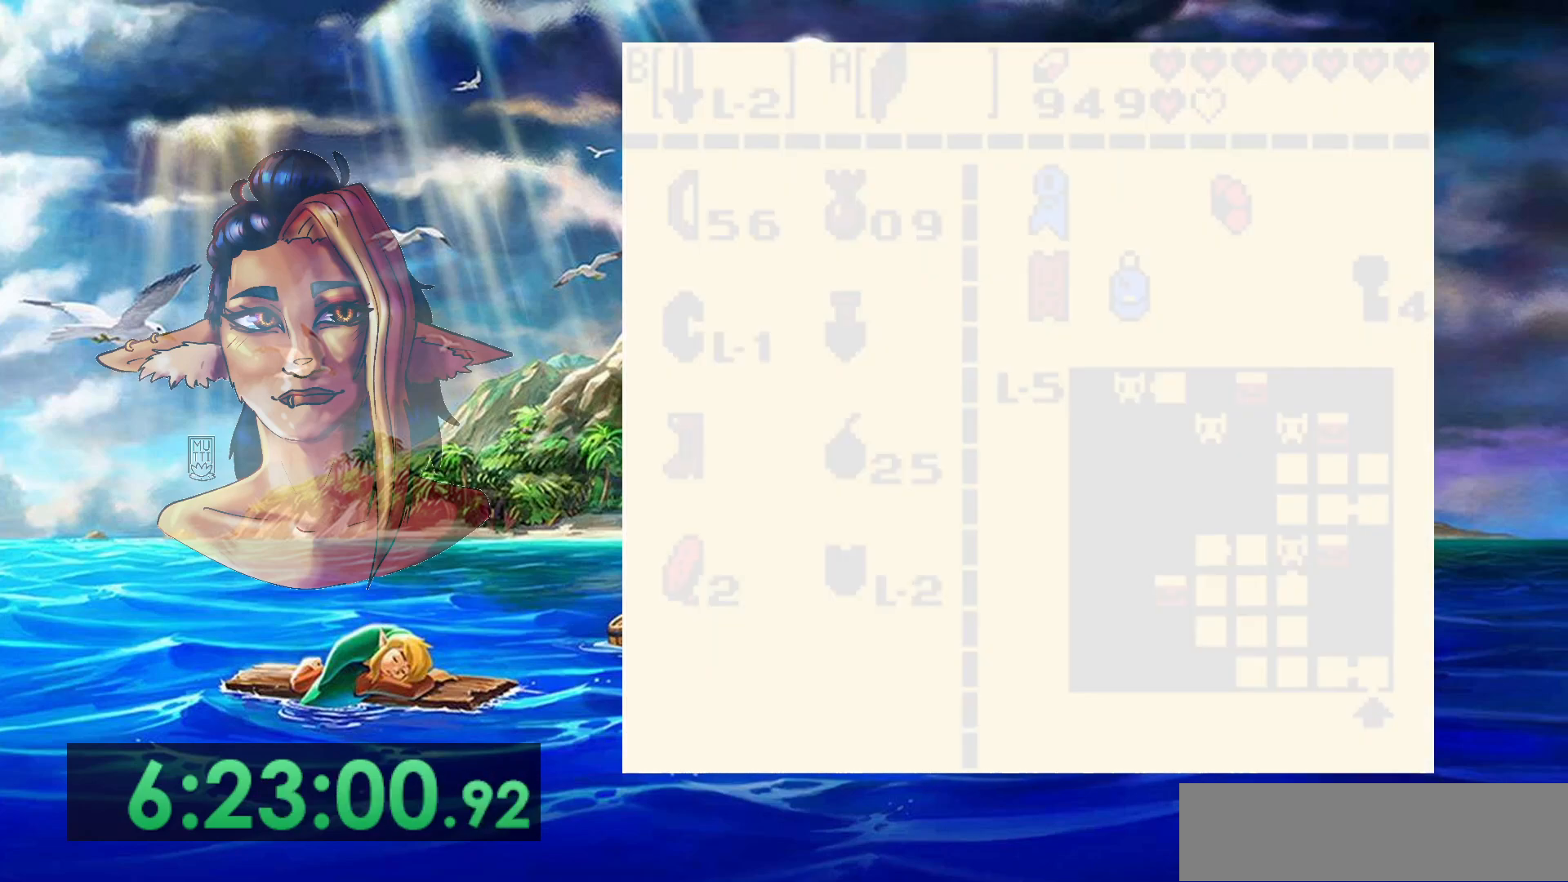
{"dt_ms": 500, "buttons": ["B"], "events": [[450, "B", "down"]]}
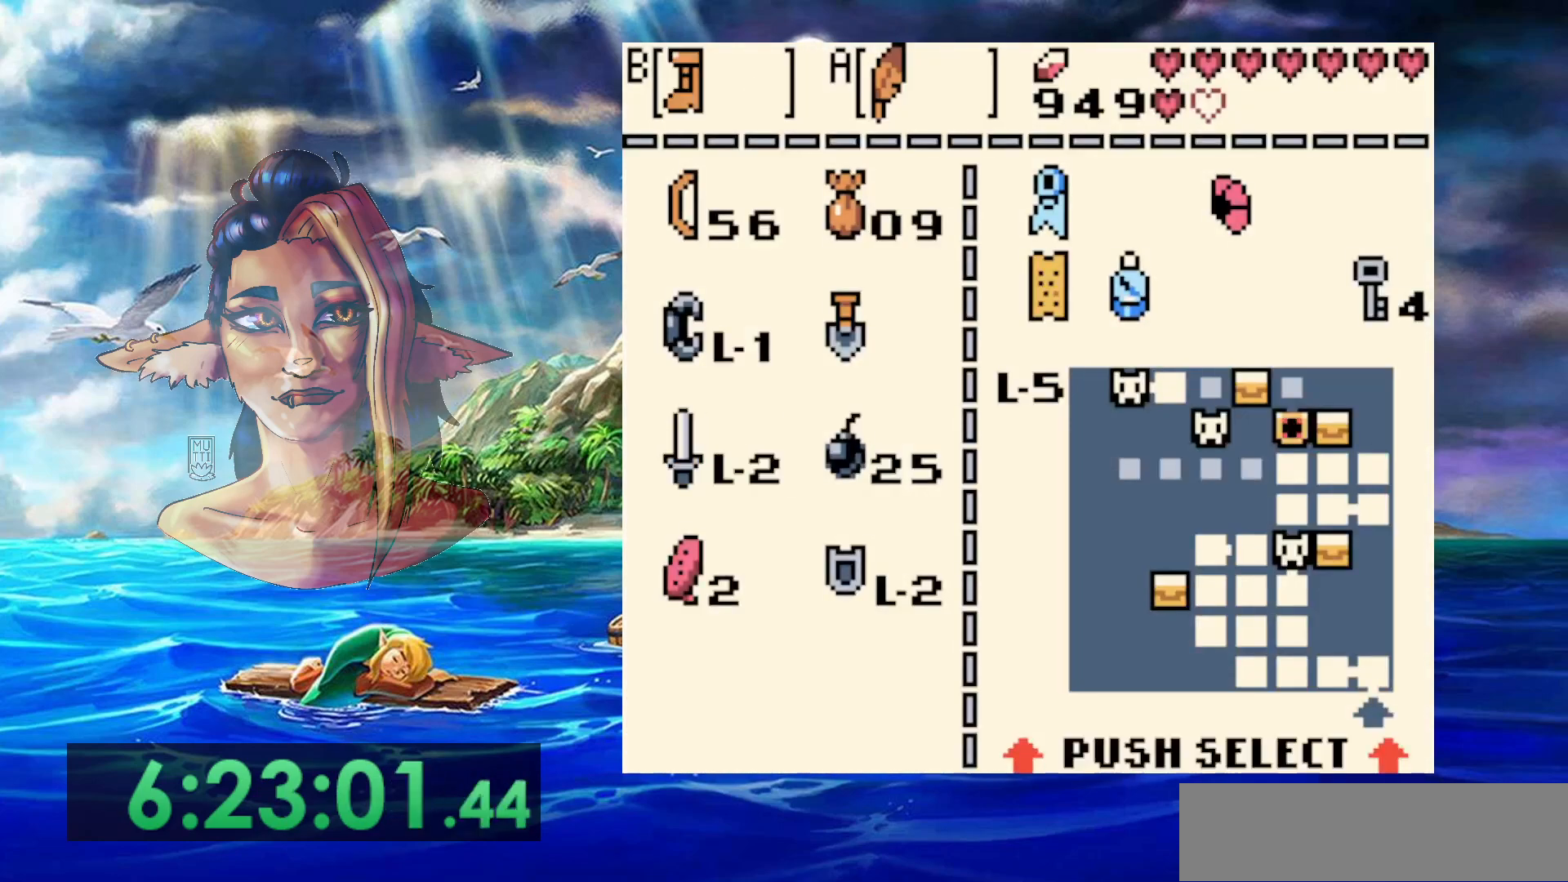
{"dt_ms": 500, "buttons": [], "events": [[50, "B", "up"]]}
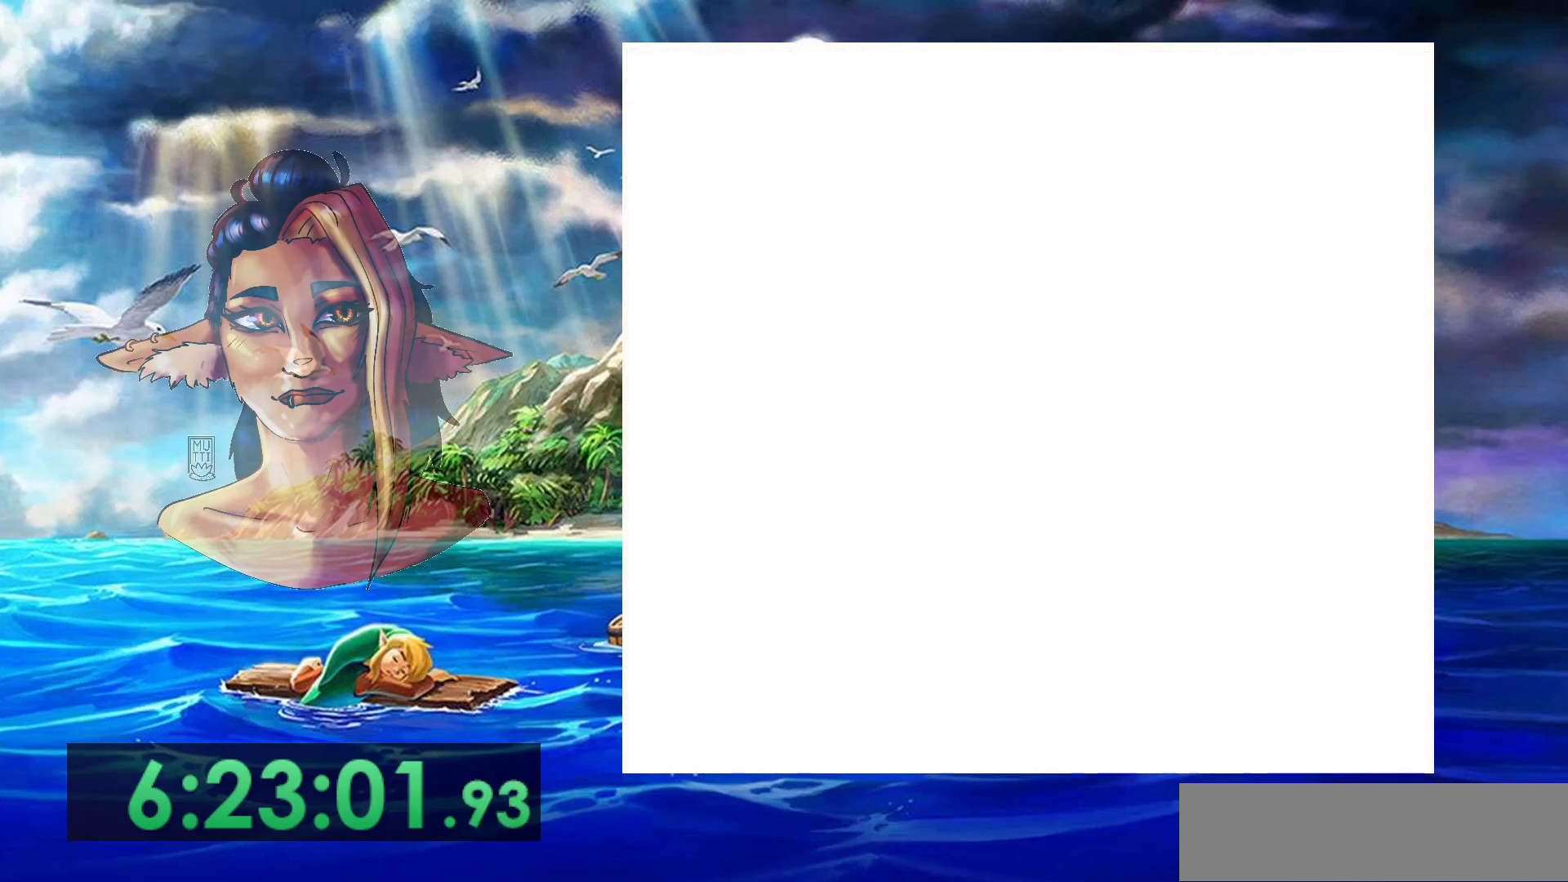
{"dt_ms": 500, "buttons": [], "events": []}
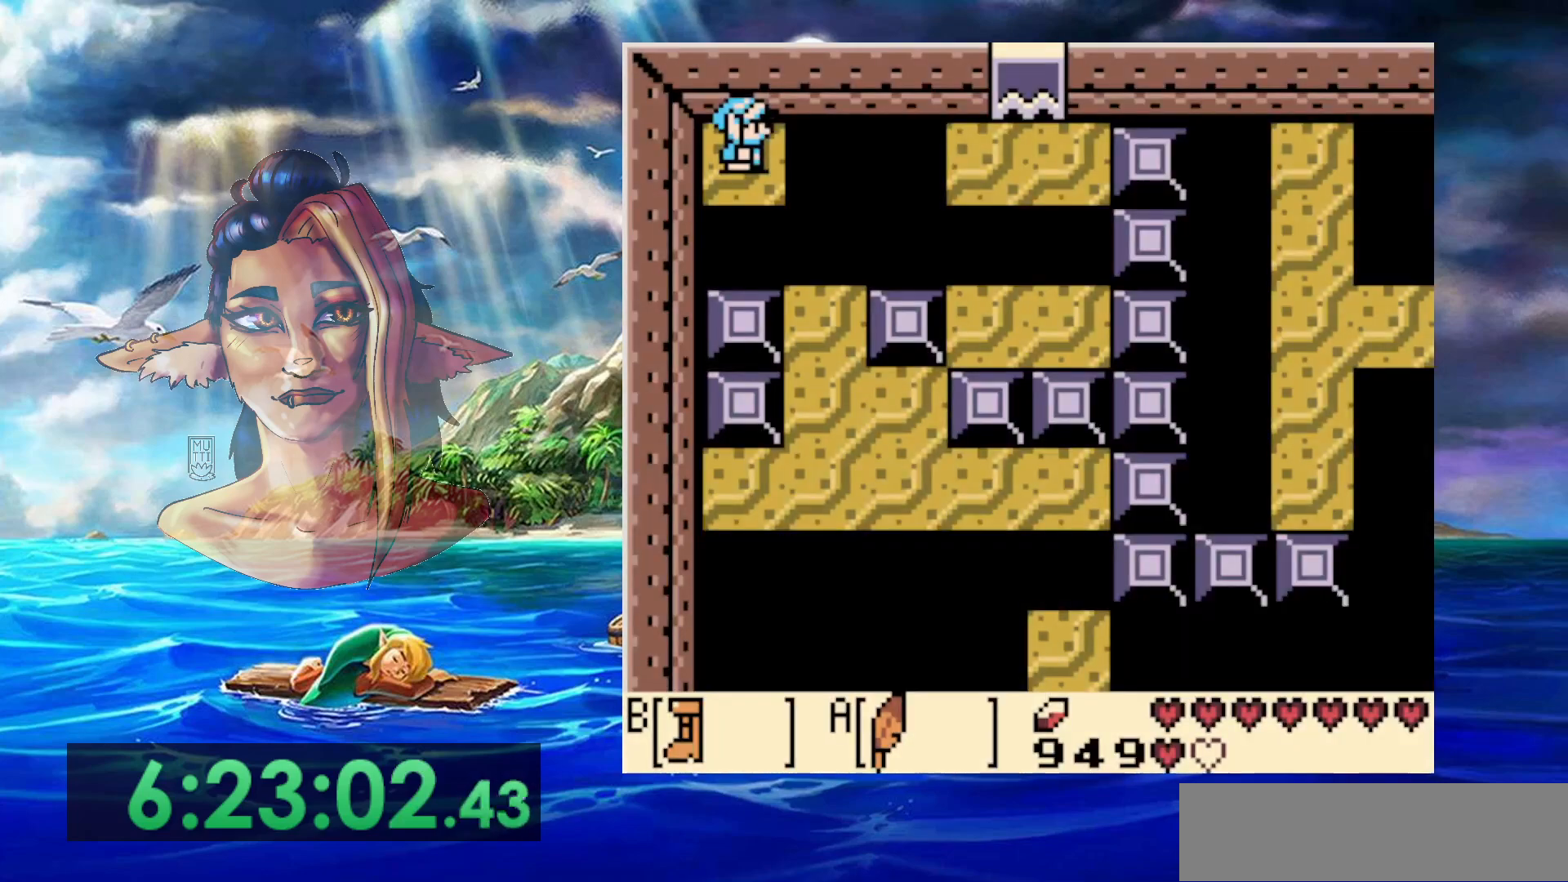
{"dt_ms": 500, "buttons": ["B"], "events": [[150, "B", "down"]]}
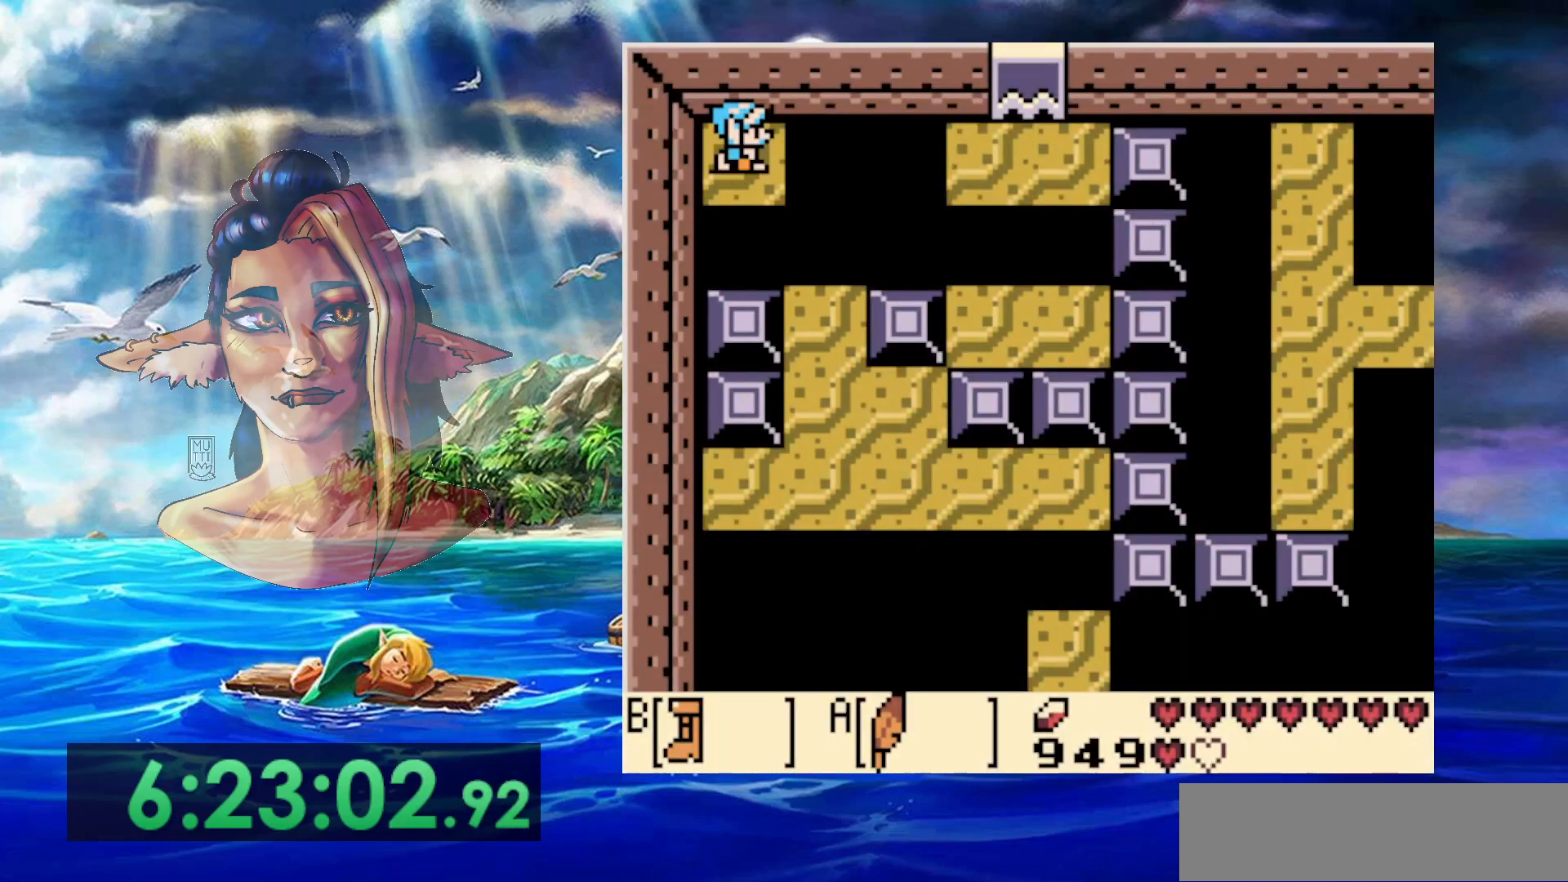
{"dt_ms": 500, "buttons": ["A", "B"], "events": [[150, "A", "down"]]}
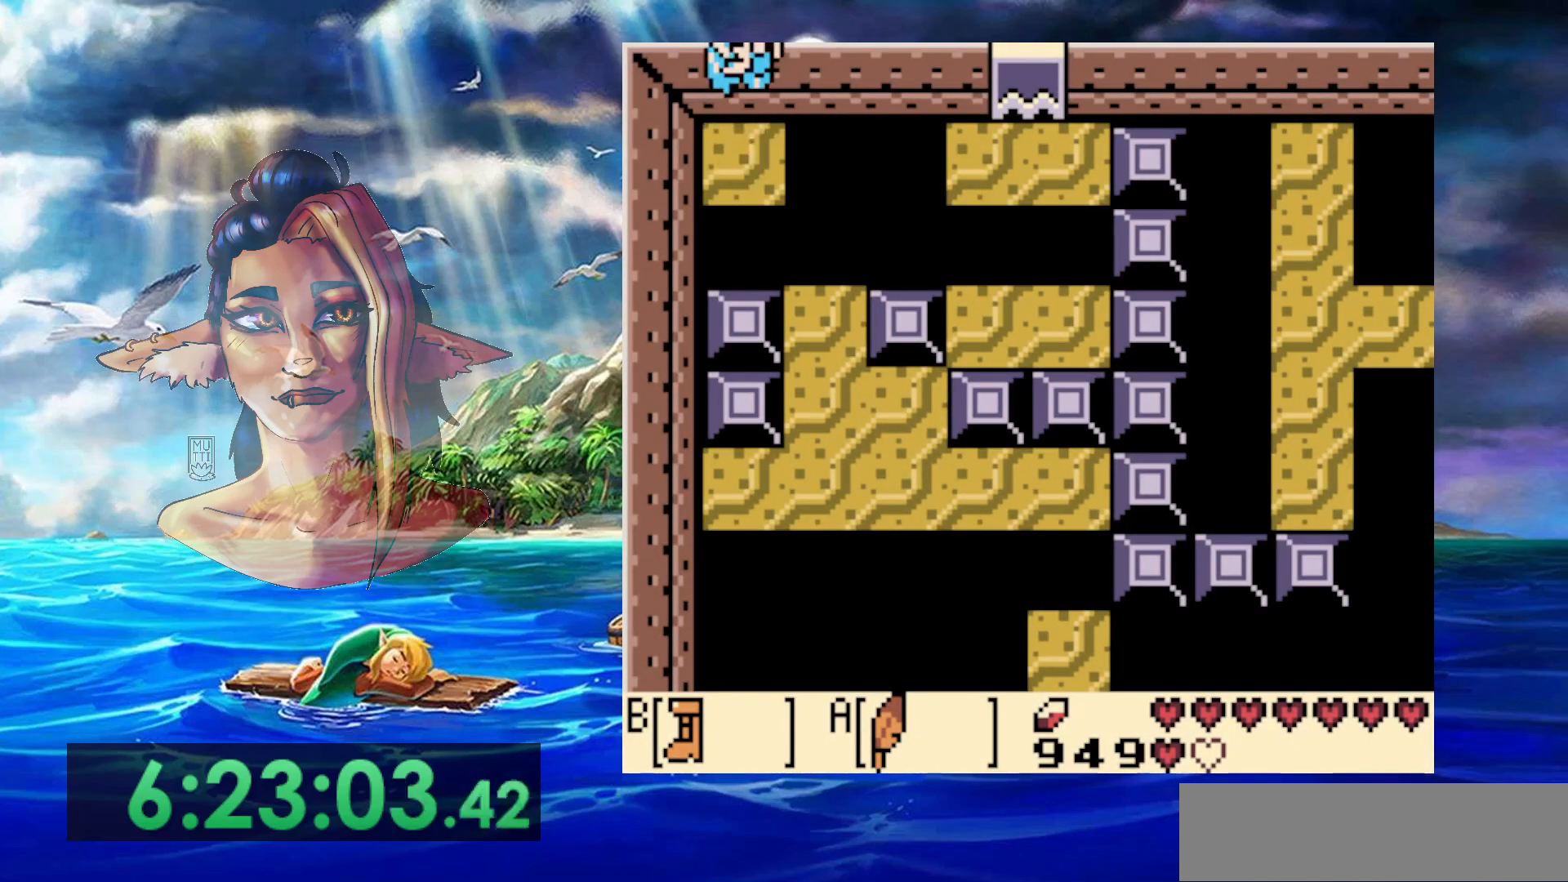
{"dt_ms": 500, "buttons": ["B"], "events": [[83, "A", "up"]]}
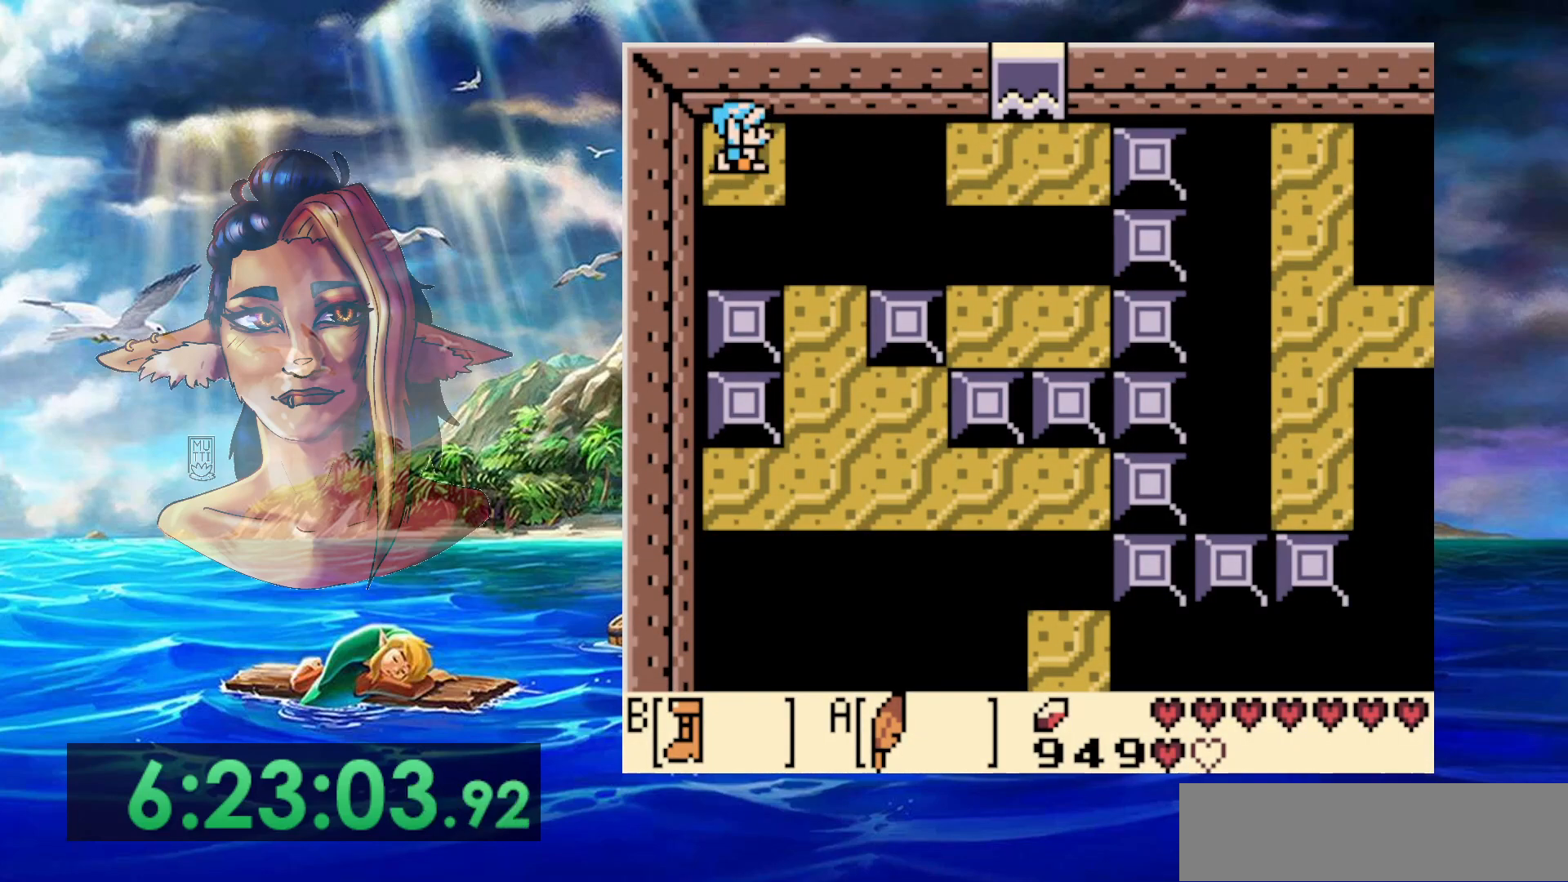
{"dt_ms": 500, "buttons": ["A", "B"], "events": [[250, "A", "down"]]}
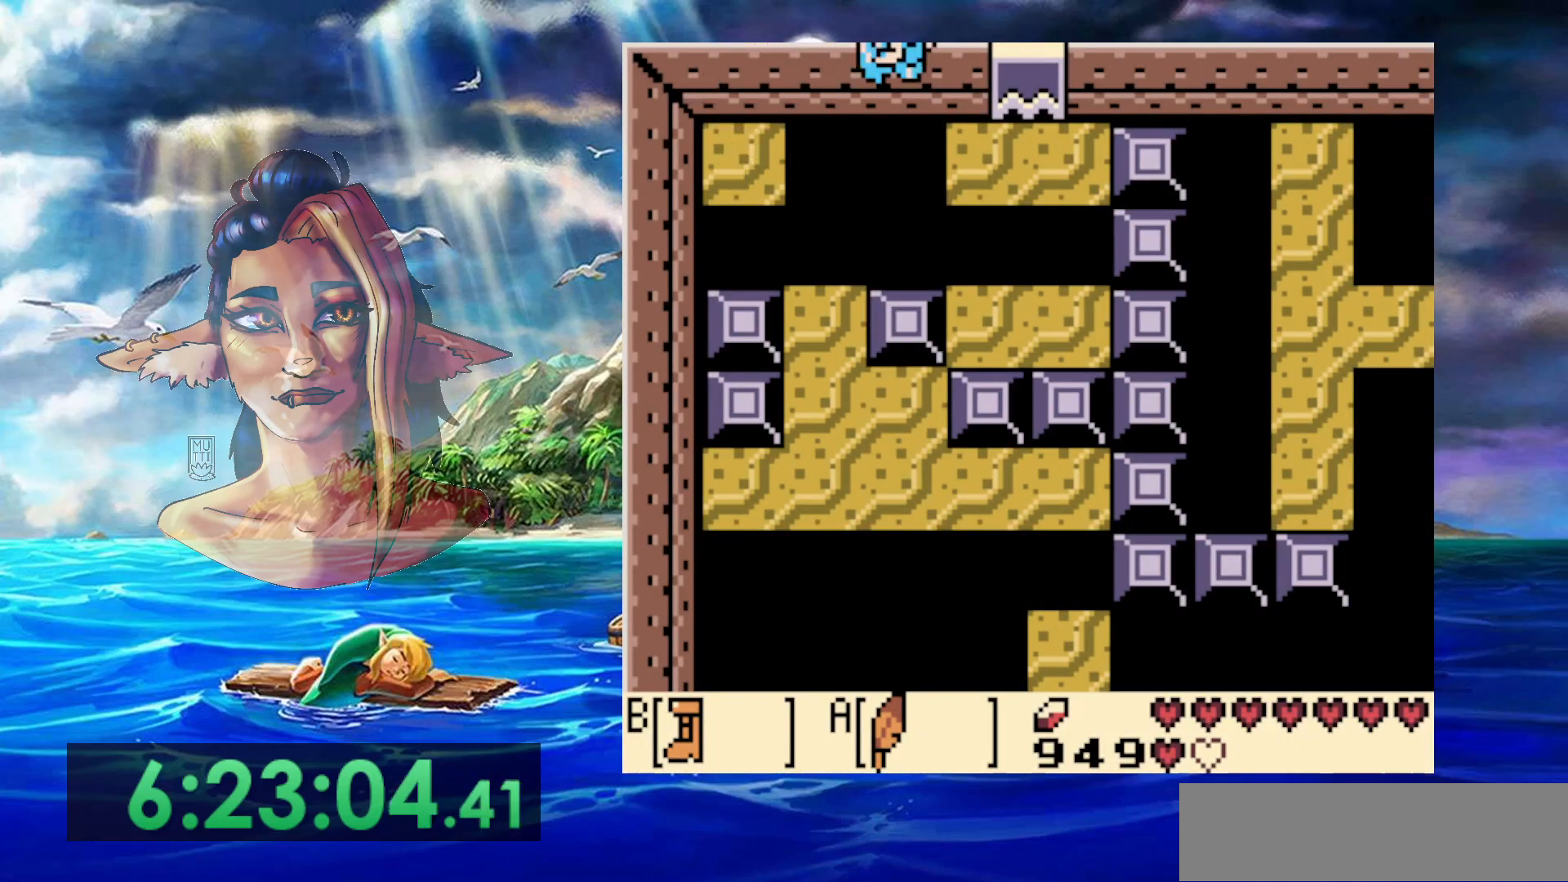
{"dt_ms": 500, "buttons": [], "events": [[233, "A", "up"], [250, "B", "up"]]}
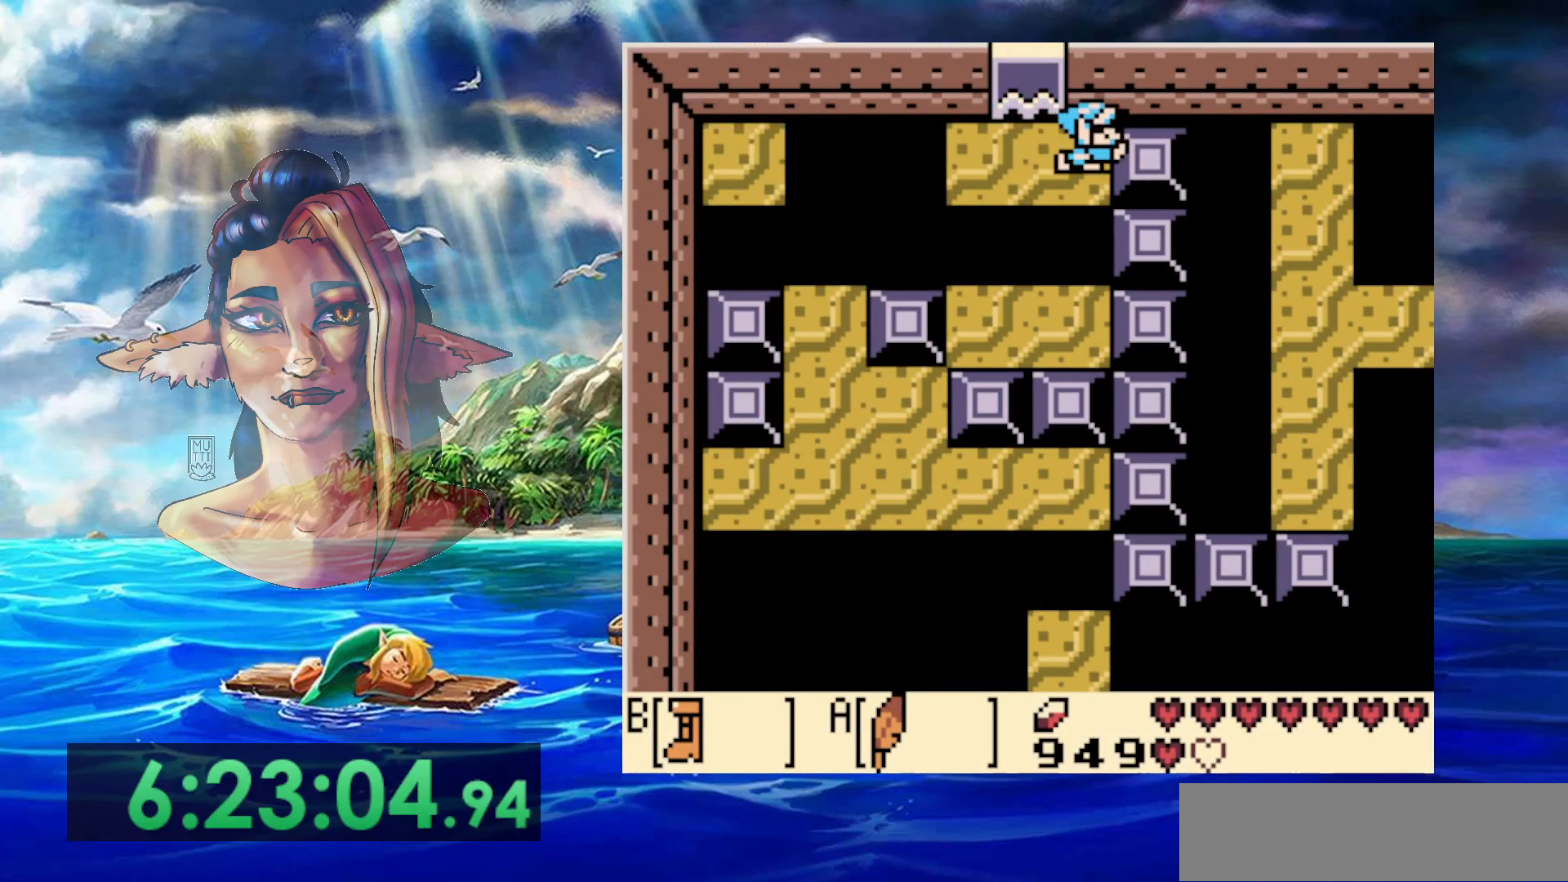
{"dt_ms": 500, "buttons": ["A", "DPAD_DOWN"], "events": [[217, "DPAD_DOWN", "down"], [267, "A", "down"]]}
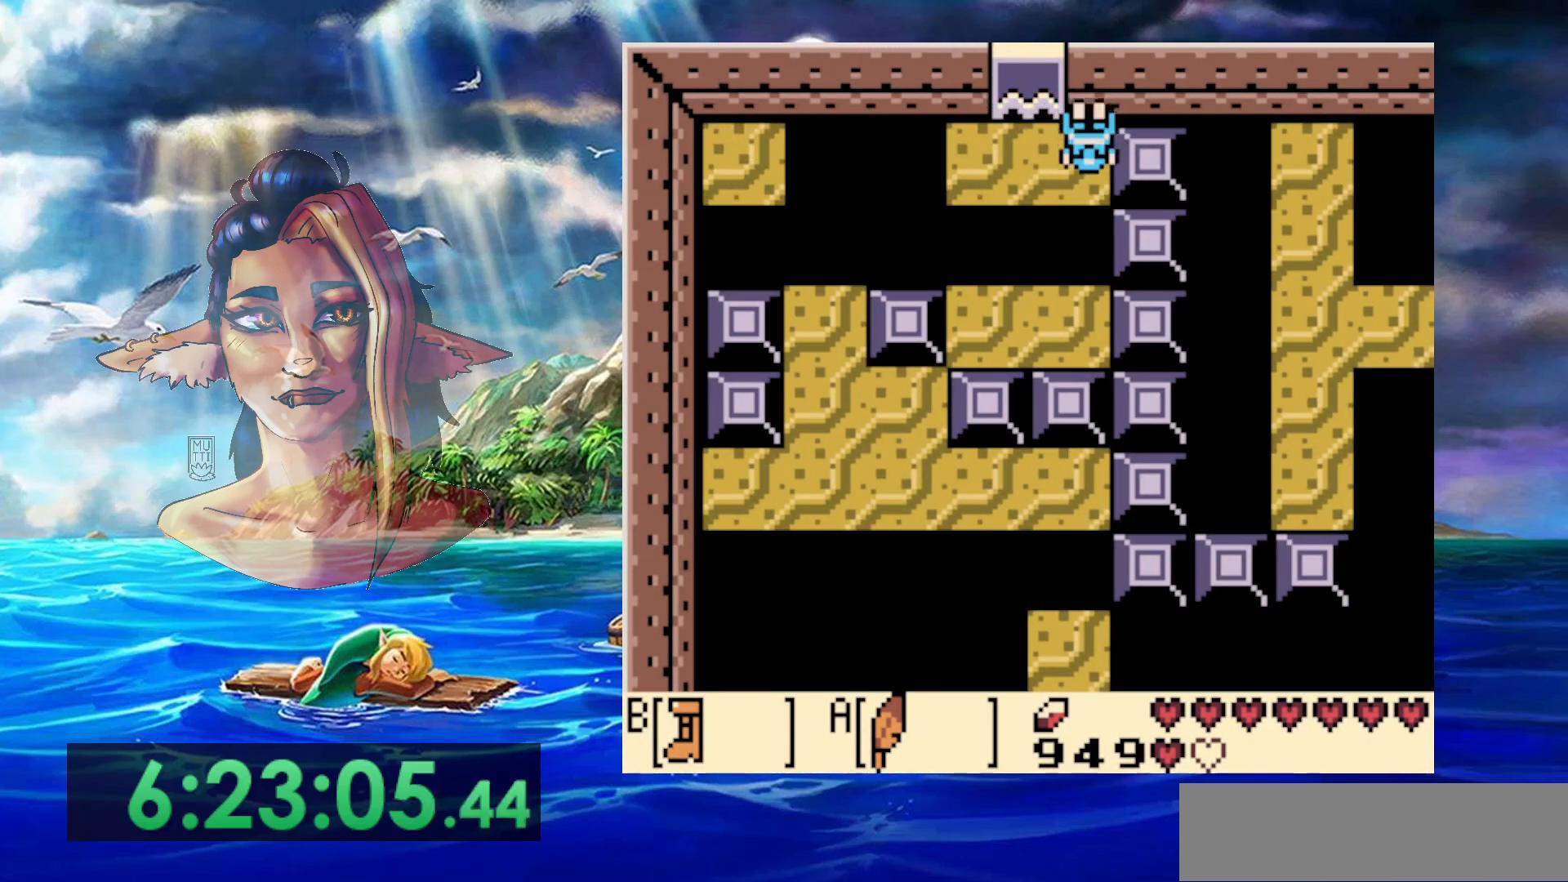
{"dt_ms": 500, "buttons": [], "events": [[233, "A", "up"], [367, "DPAD_DOWN", "up"]]}
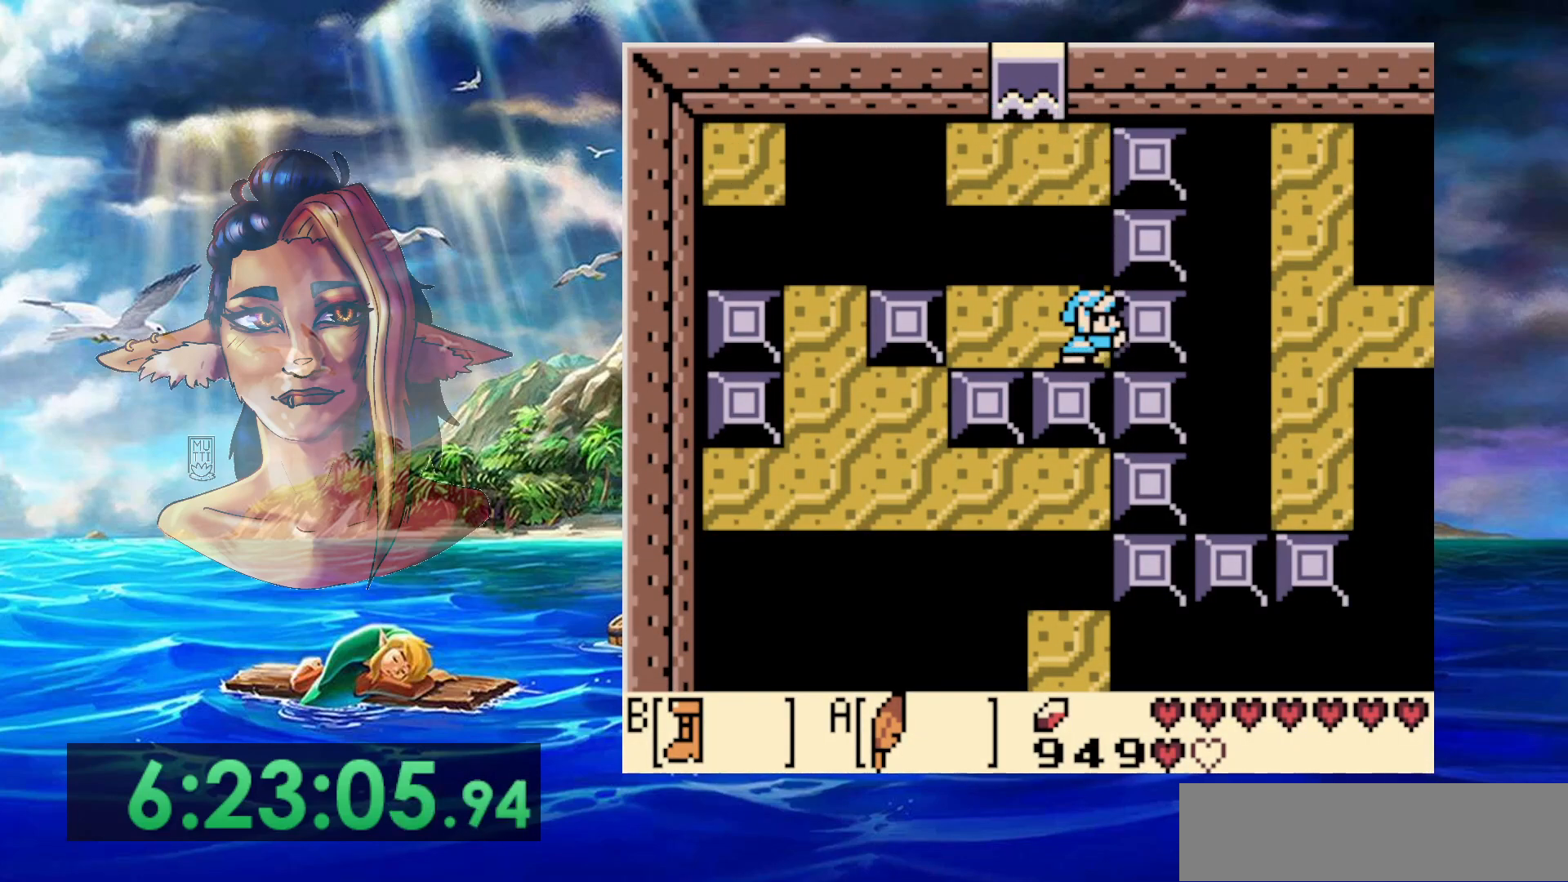
{"dt_ms": 500, "buttons": [], "events": []}